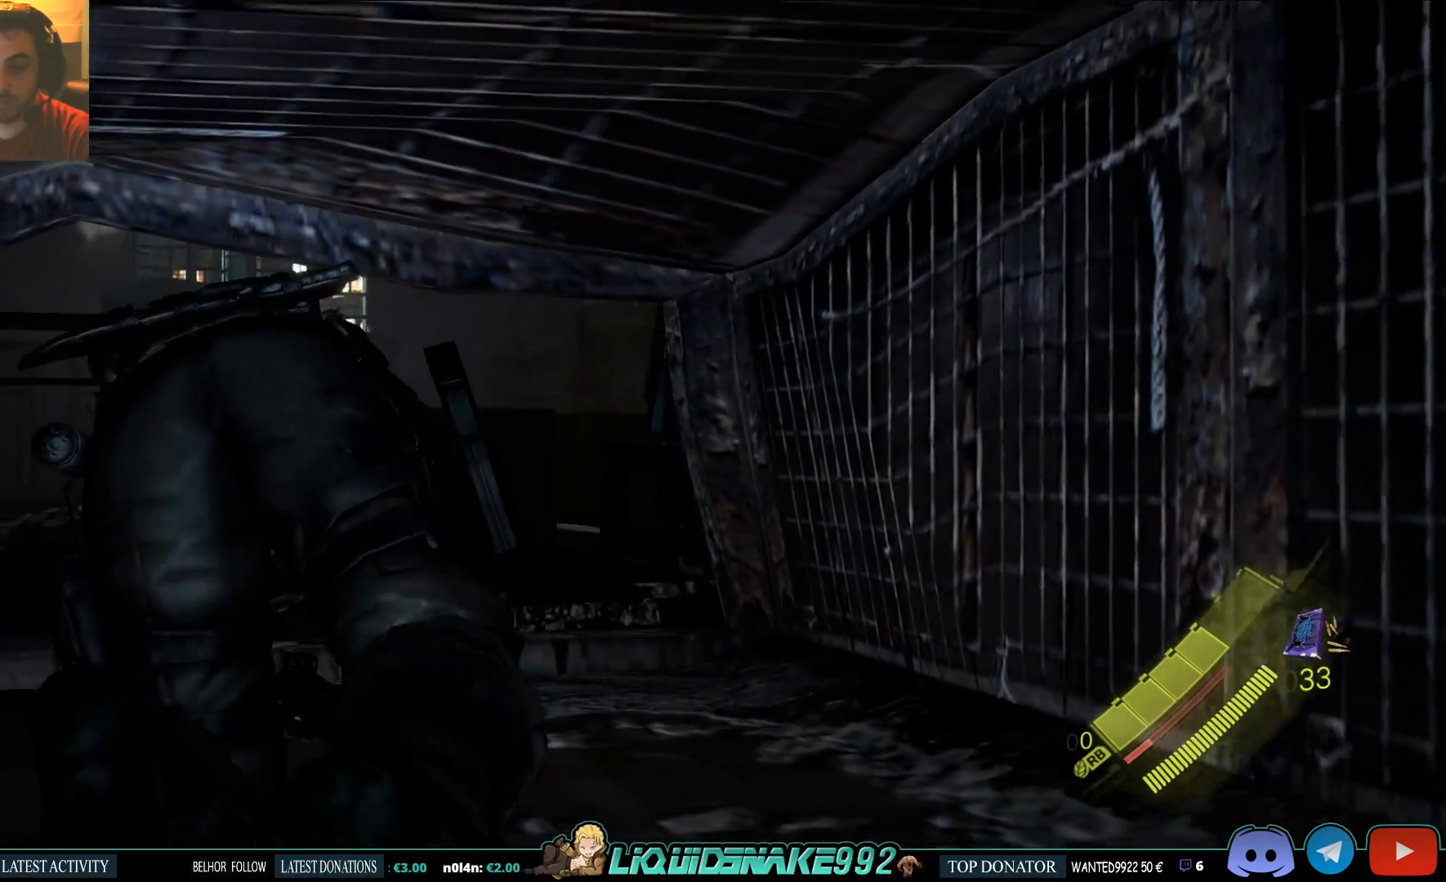
Gameplay with a controller (PlayStation layout); each line is a JSON object with the inputs held at the frame after it. "events" lists button and stick changes between this image and that frame as [ms after this image, input, new state], when the widget could be followed in between.
{"buttons": [], "left_stick": "up", "right_stick": "center", "events": []}
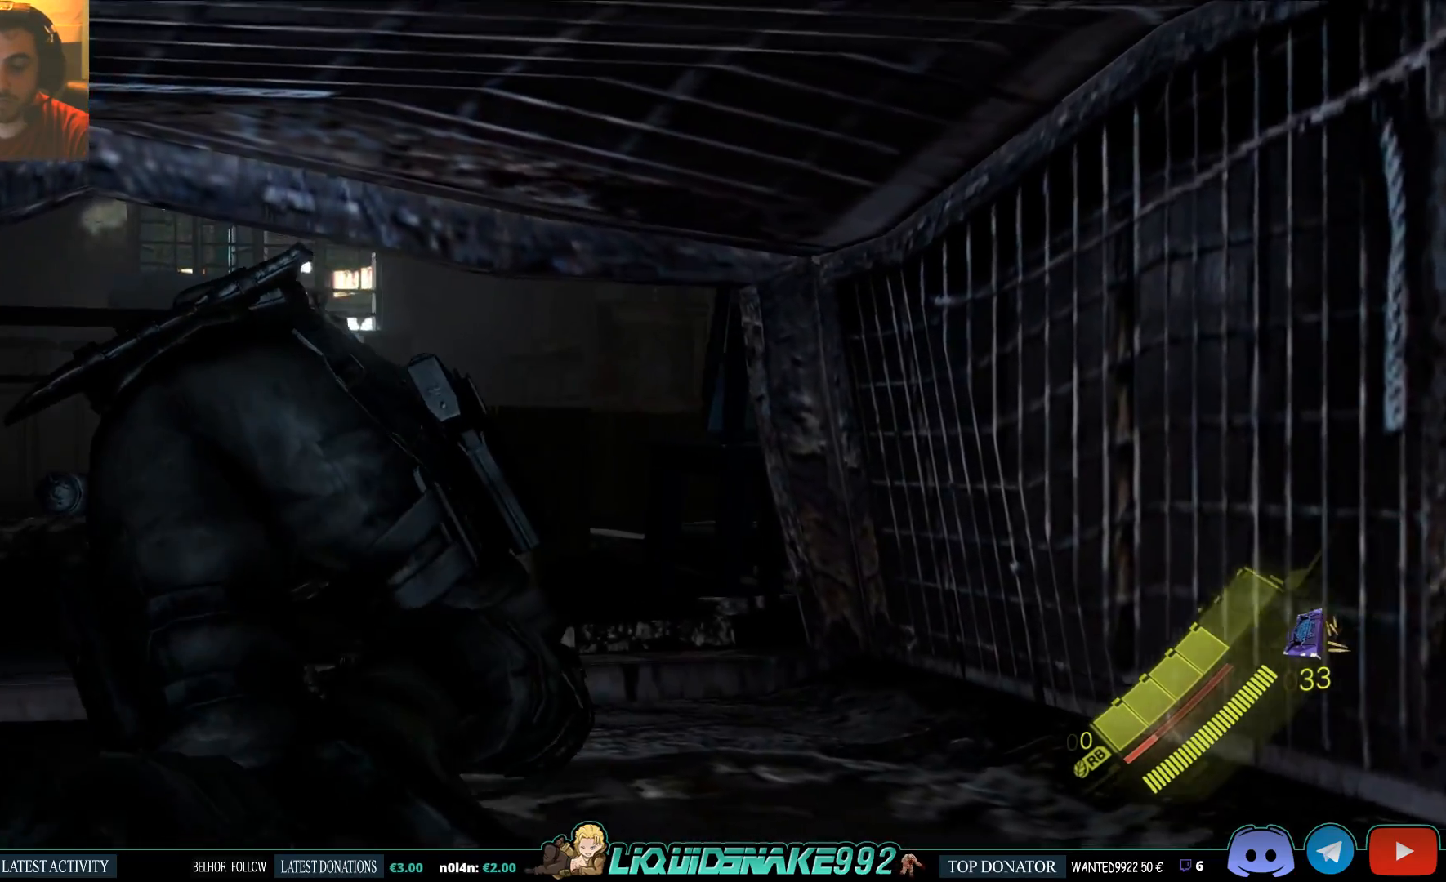
{"buttons": [], "left_stick": "up", "right_stick": "center", "events": []}
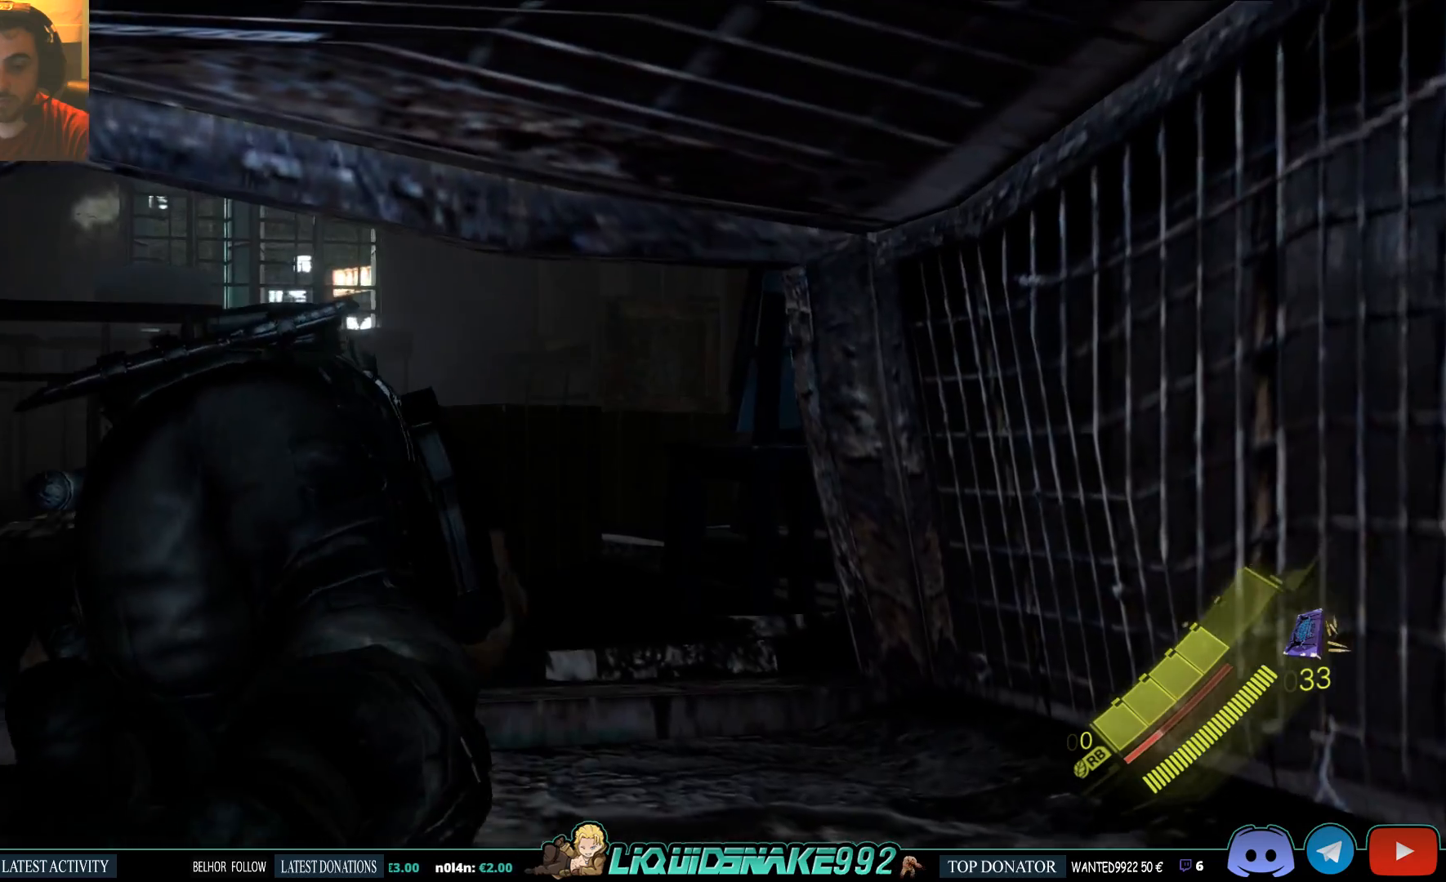
{"buttons": [], "left_stick": "up", "right_stick": "center", "events": []}
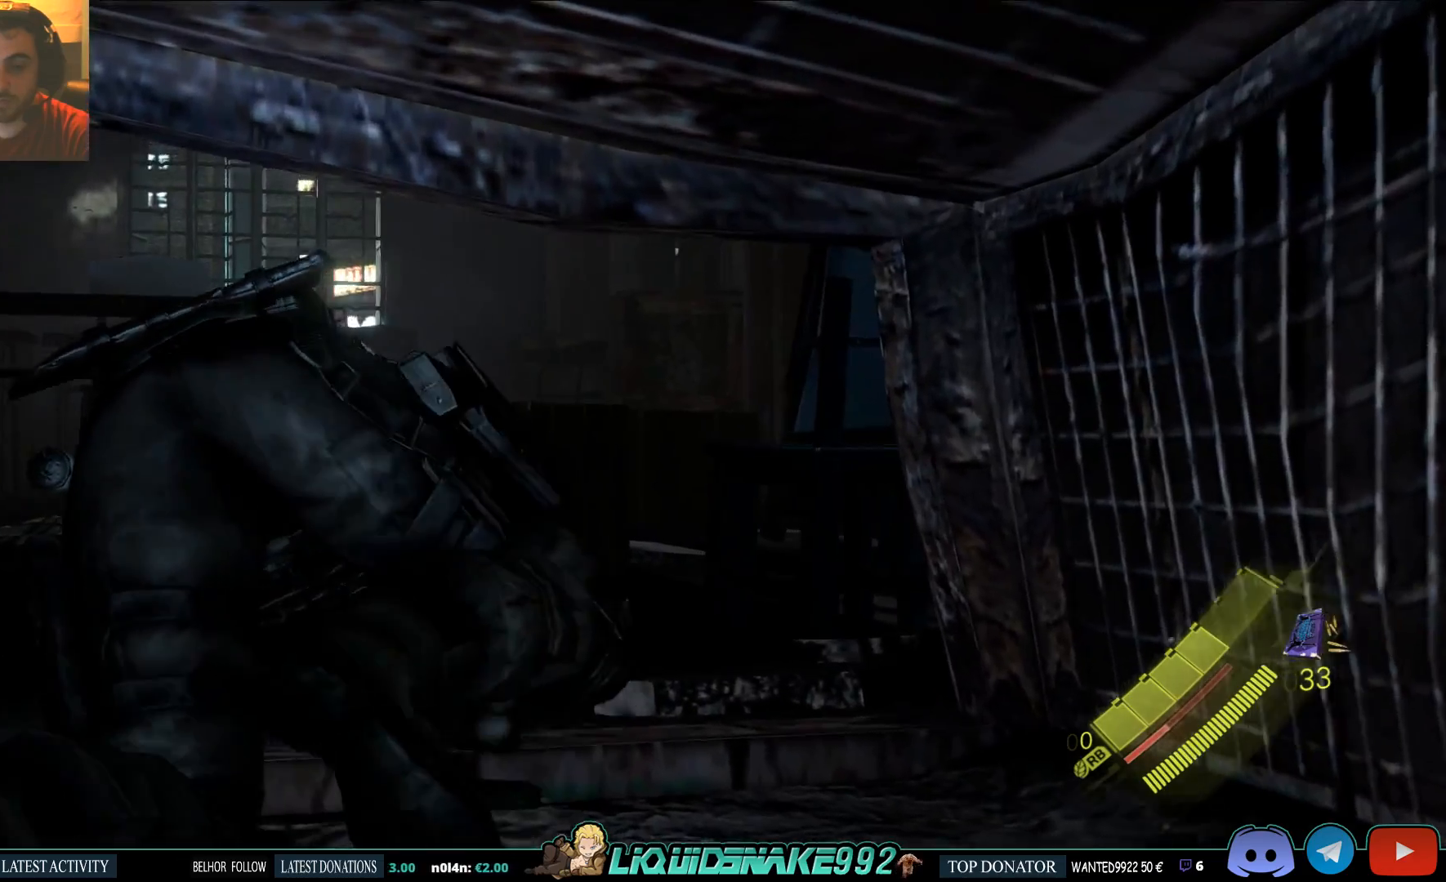
{"buttons": [], "left_stick": "up", "right_stick": "center", "events": []}
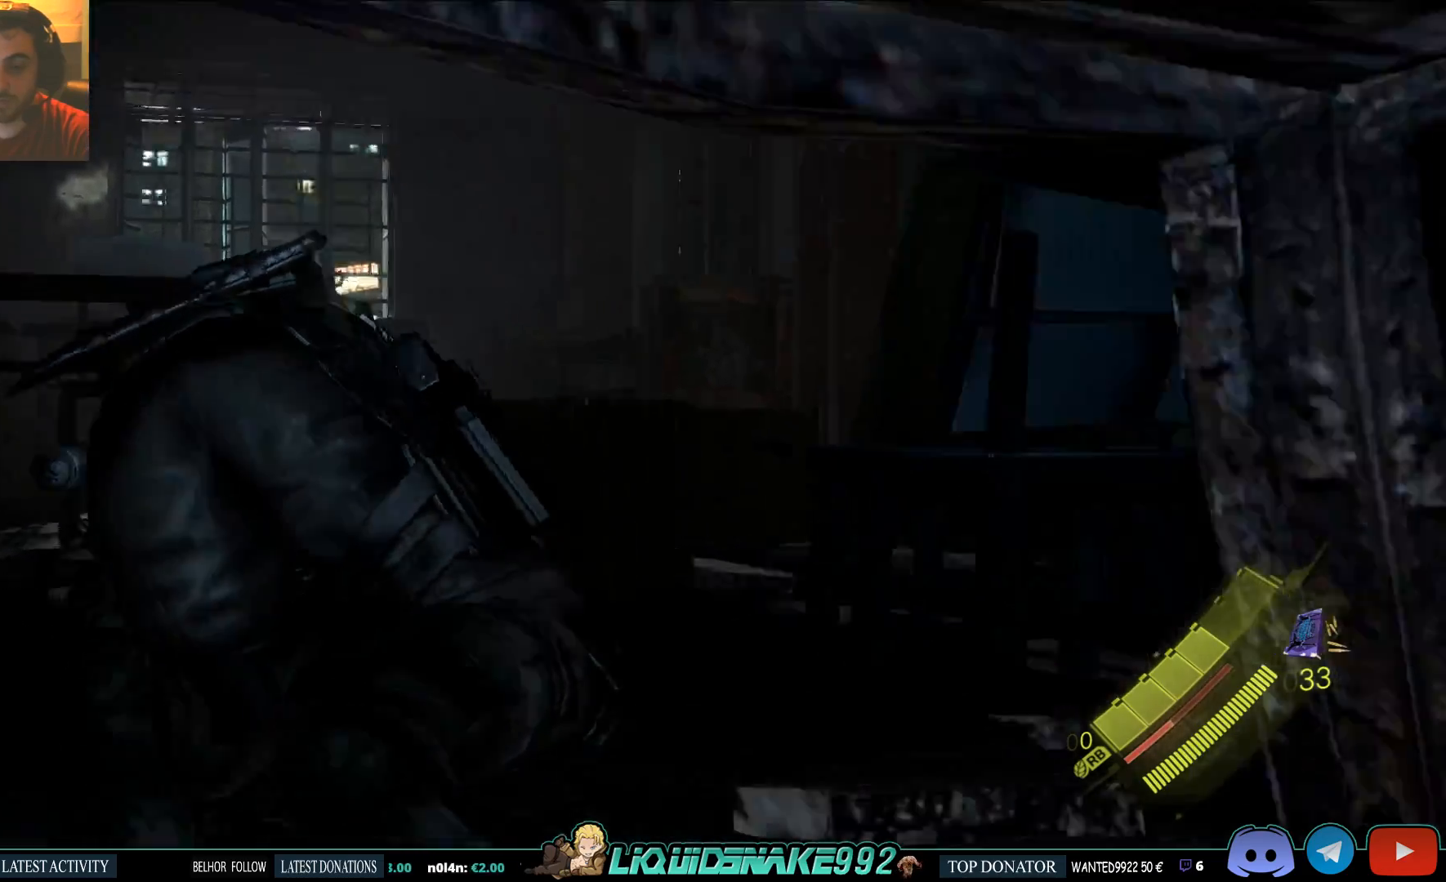
{"buttons": [], "left_stick": "up", "right_stick": "center", "events": []}
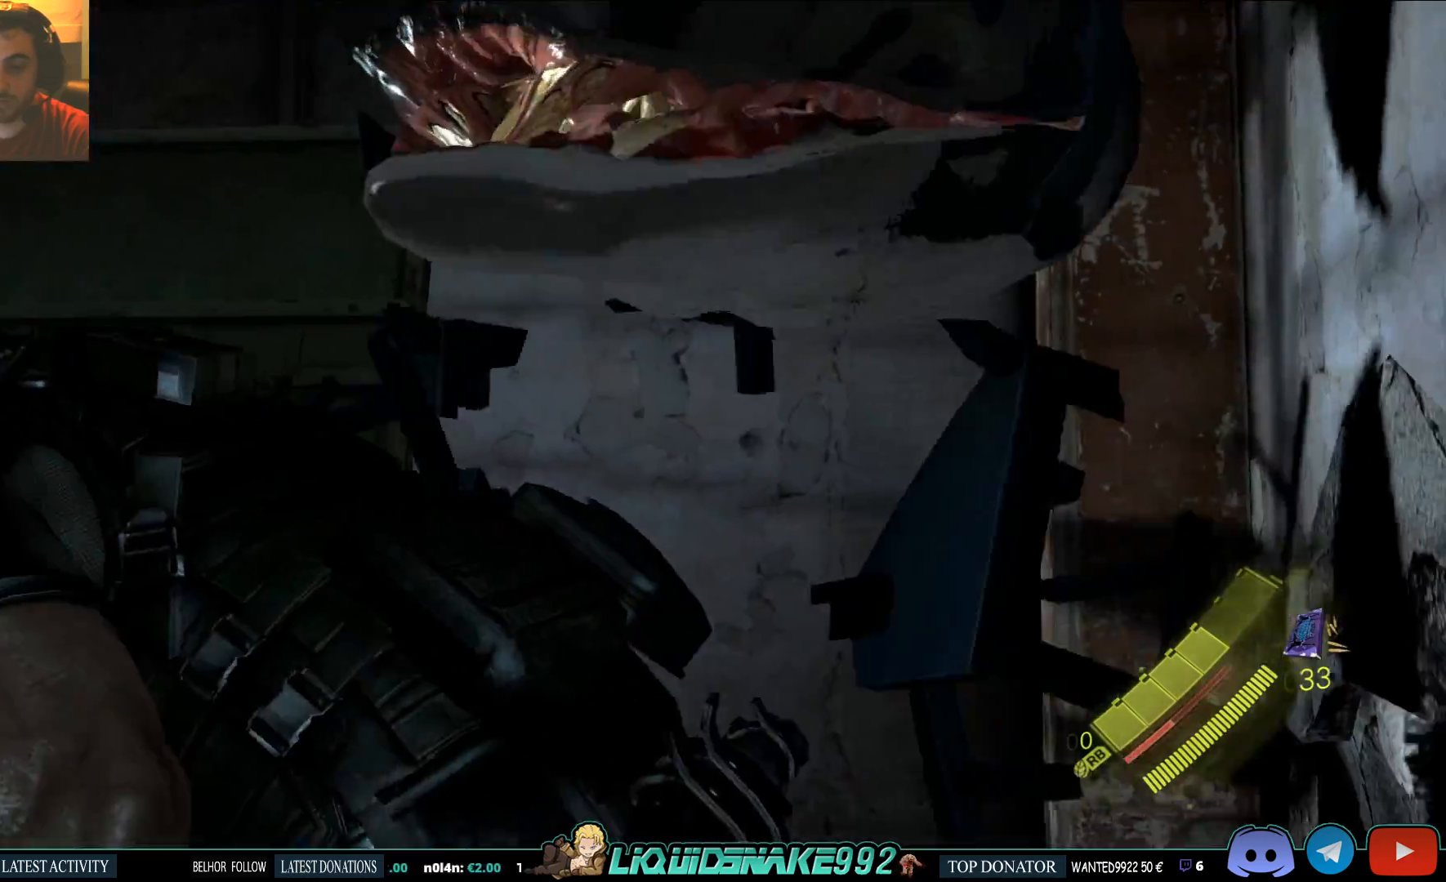
{"buttons": [], "left_stick": "up", "right_stick": "center", "events": []}
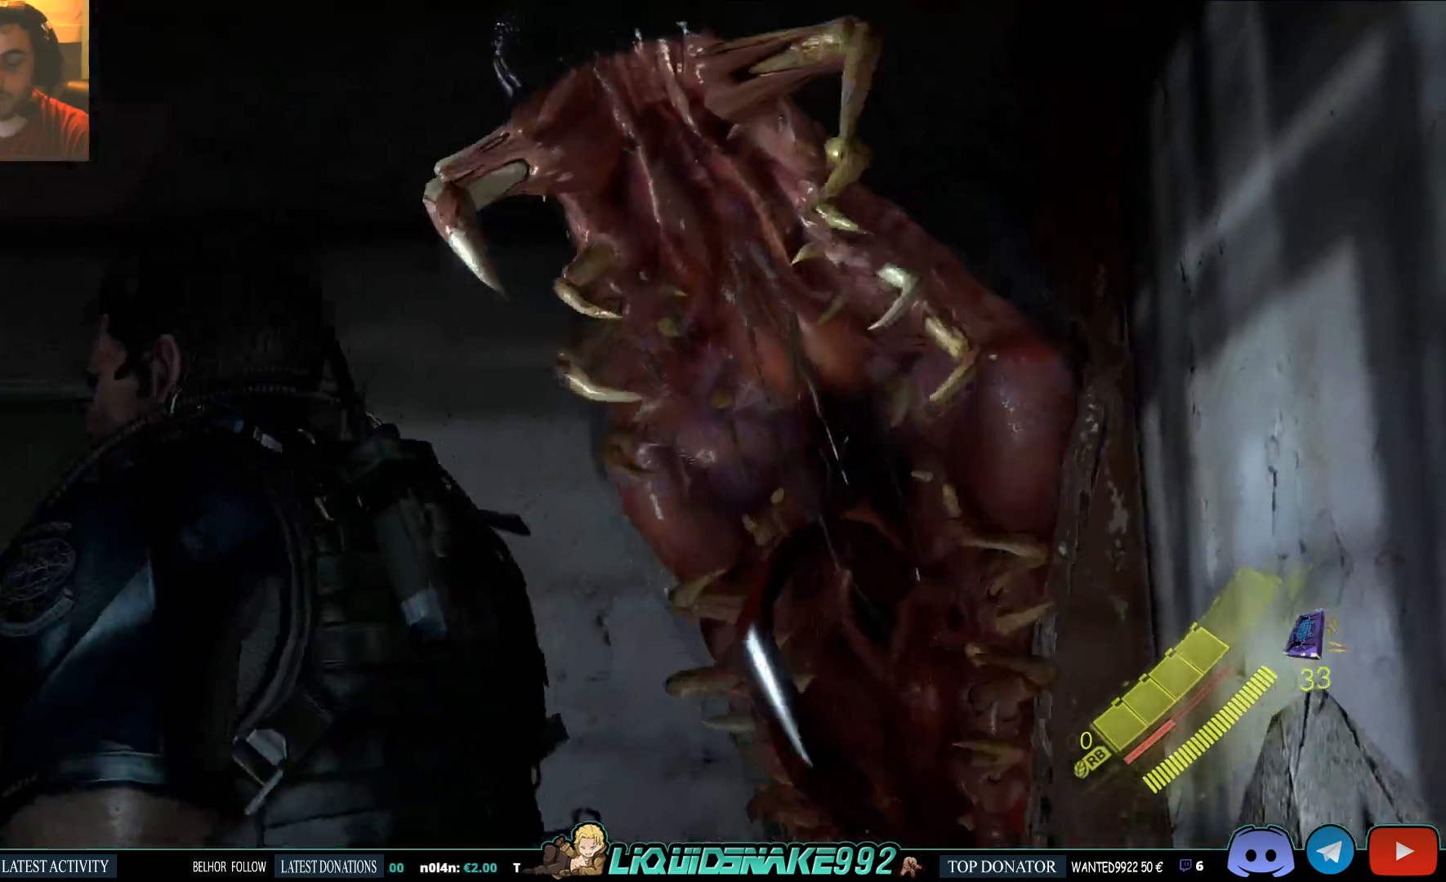
{"buttons": [], "left_stick": "center", "right_stick": "center", "events": [[50, "left_stick", "center"]]}
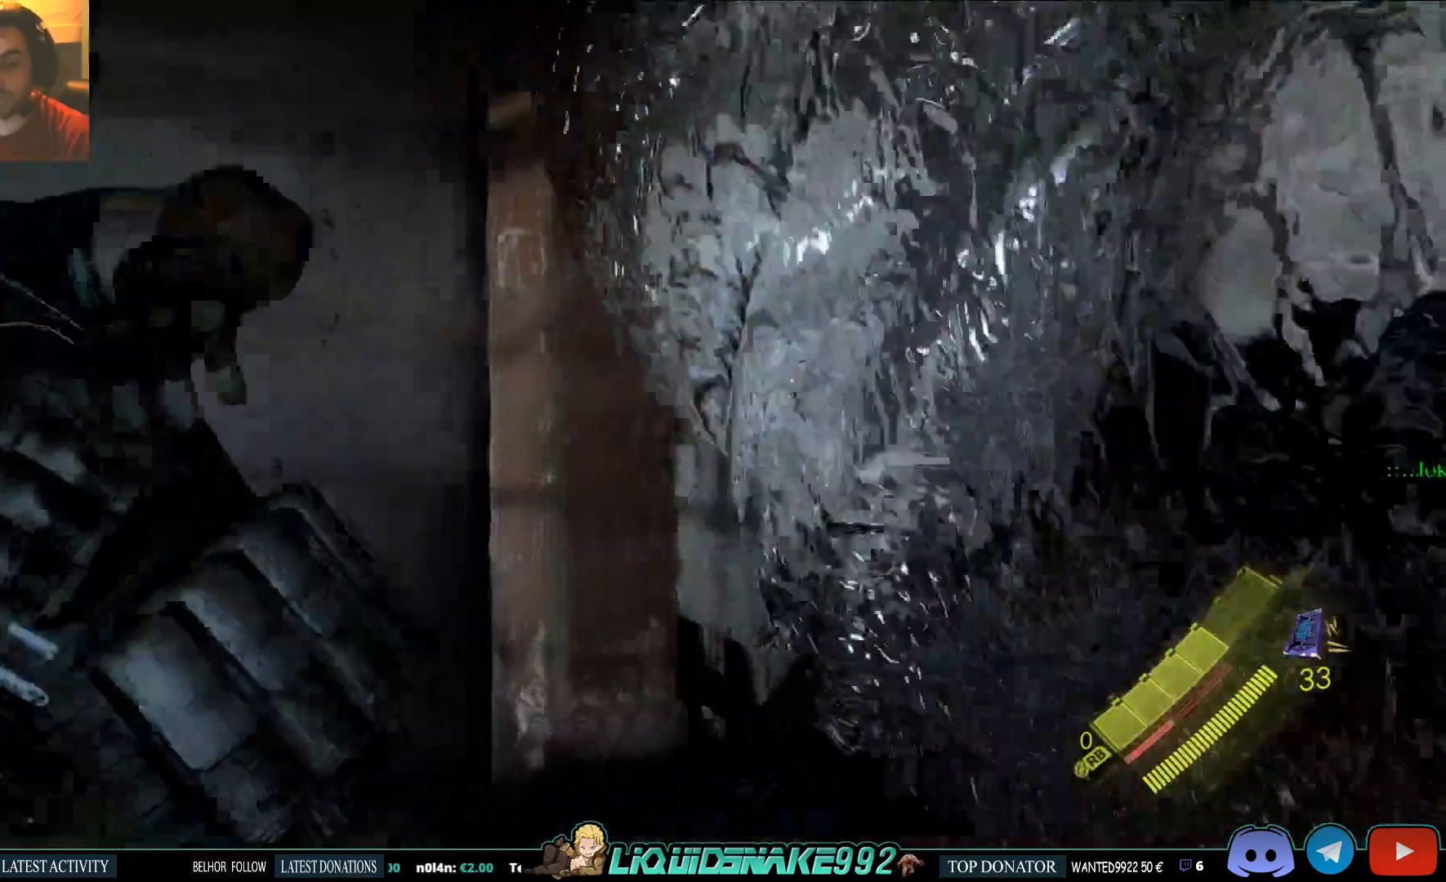
{"buttons": [], "left_stick": "center", "right_stick": "center", "events": [[250, "left_stick", "down-right"], [467, "left_stick", "center"]]}
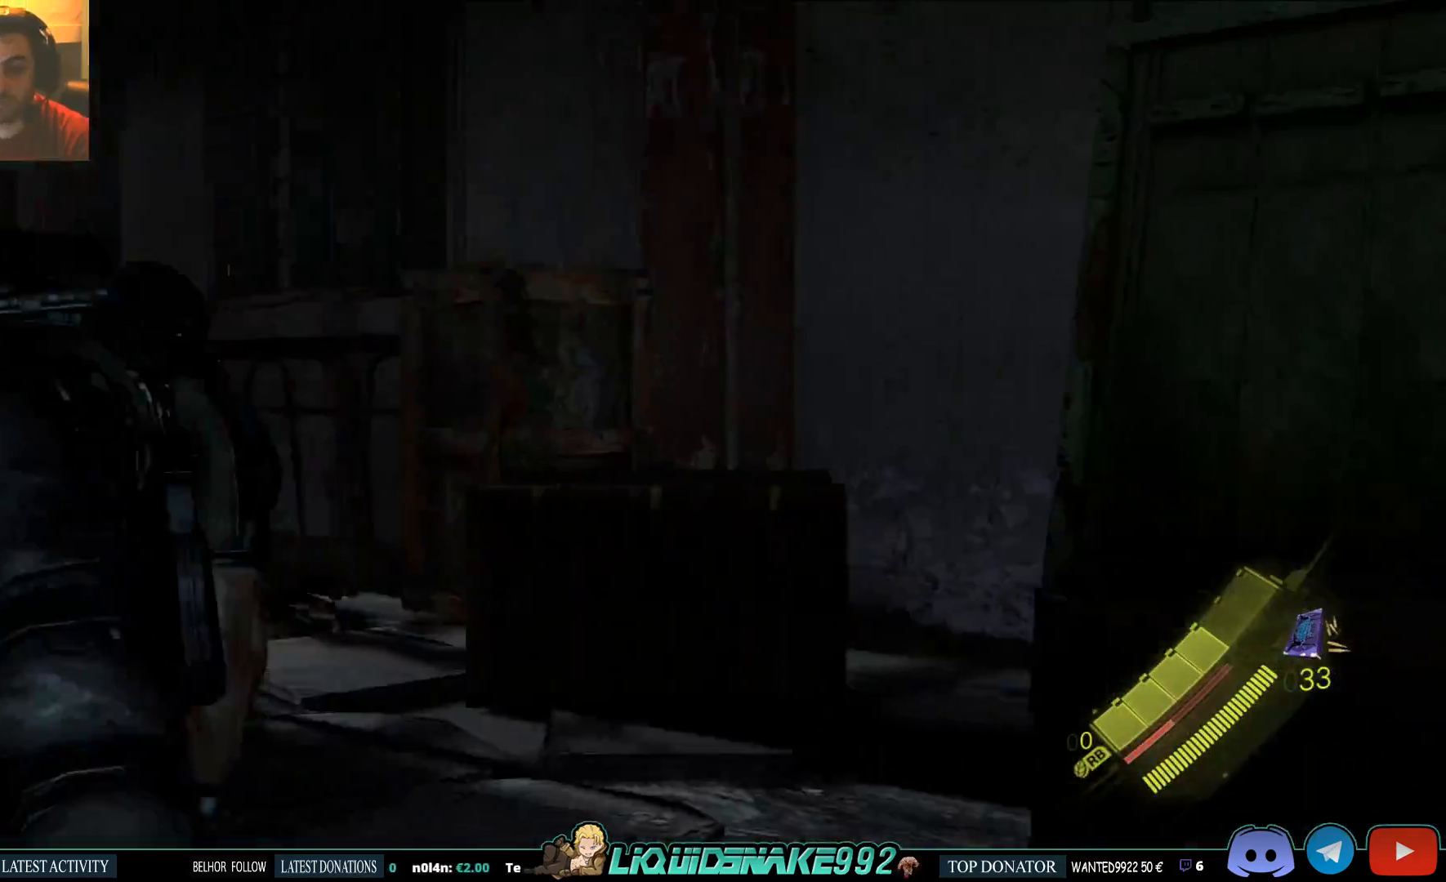
{"buttons": [], "left_stick": "left", "right_stick": "center", "events": [[50, "left_stick", "up-left"], [133, "left_stick", "left"]]}
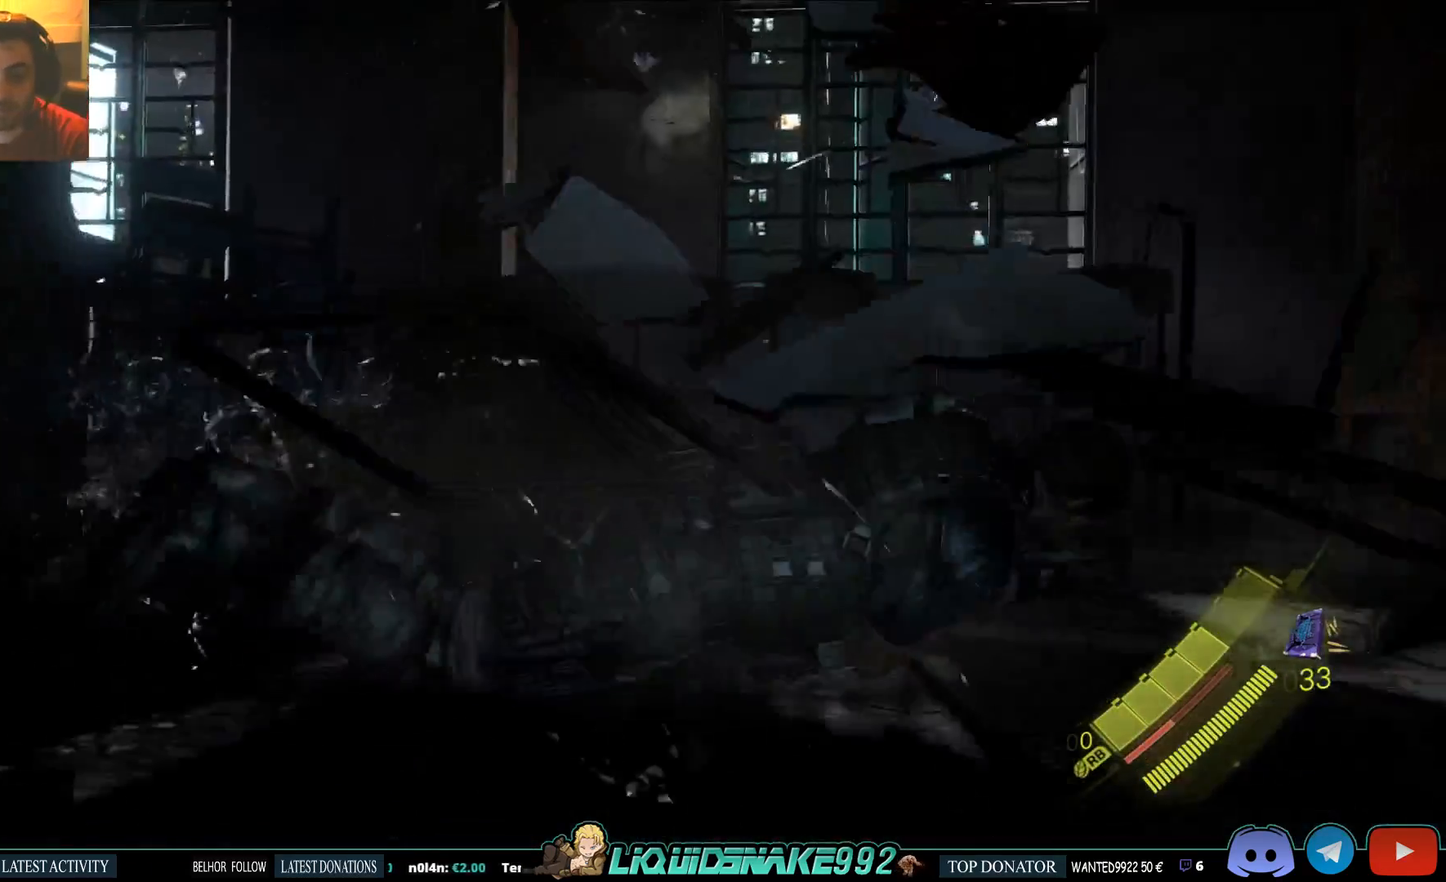
{"buttons": [], "left_stick": "center", "right_stick": "center", "events": [[83, "left_stick", "up-left"], [267, "left_stick", "left"], [417, "left_stick", "center"]]}
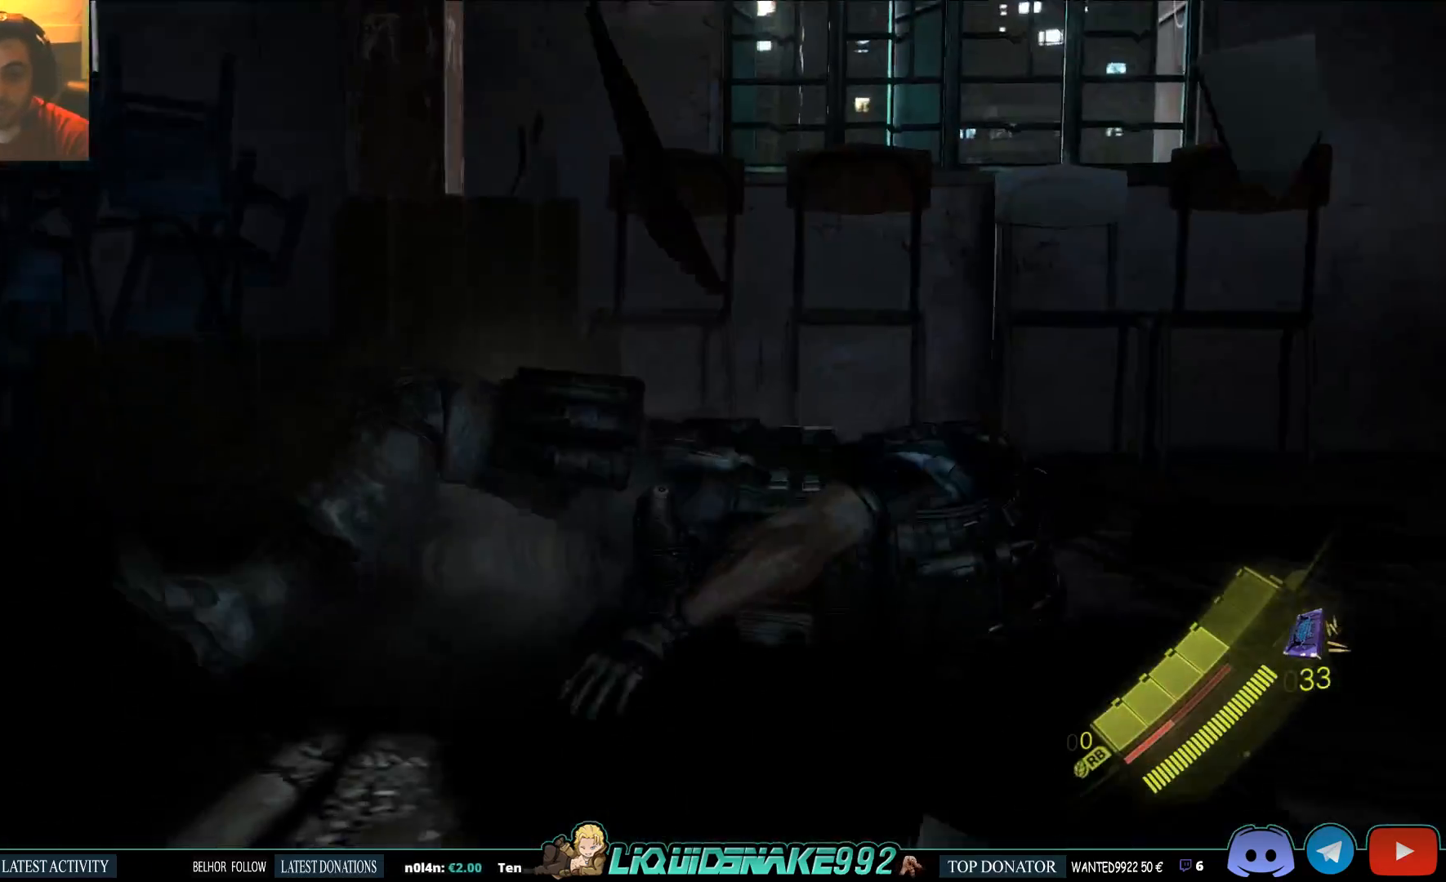
{"buttons": [], "left_stick": "right", "right_stick": "center", "events": [[50, "left_stick", "up"], [167, "left_stick", "left"], [233, "left_stick", "down-left"], [350, "left_stick", "down-right"], [467, "left_stick", "right"]]}
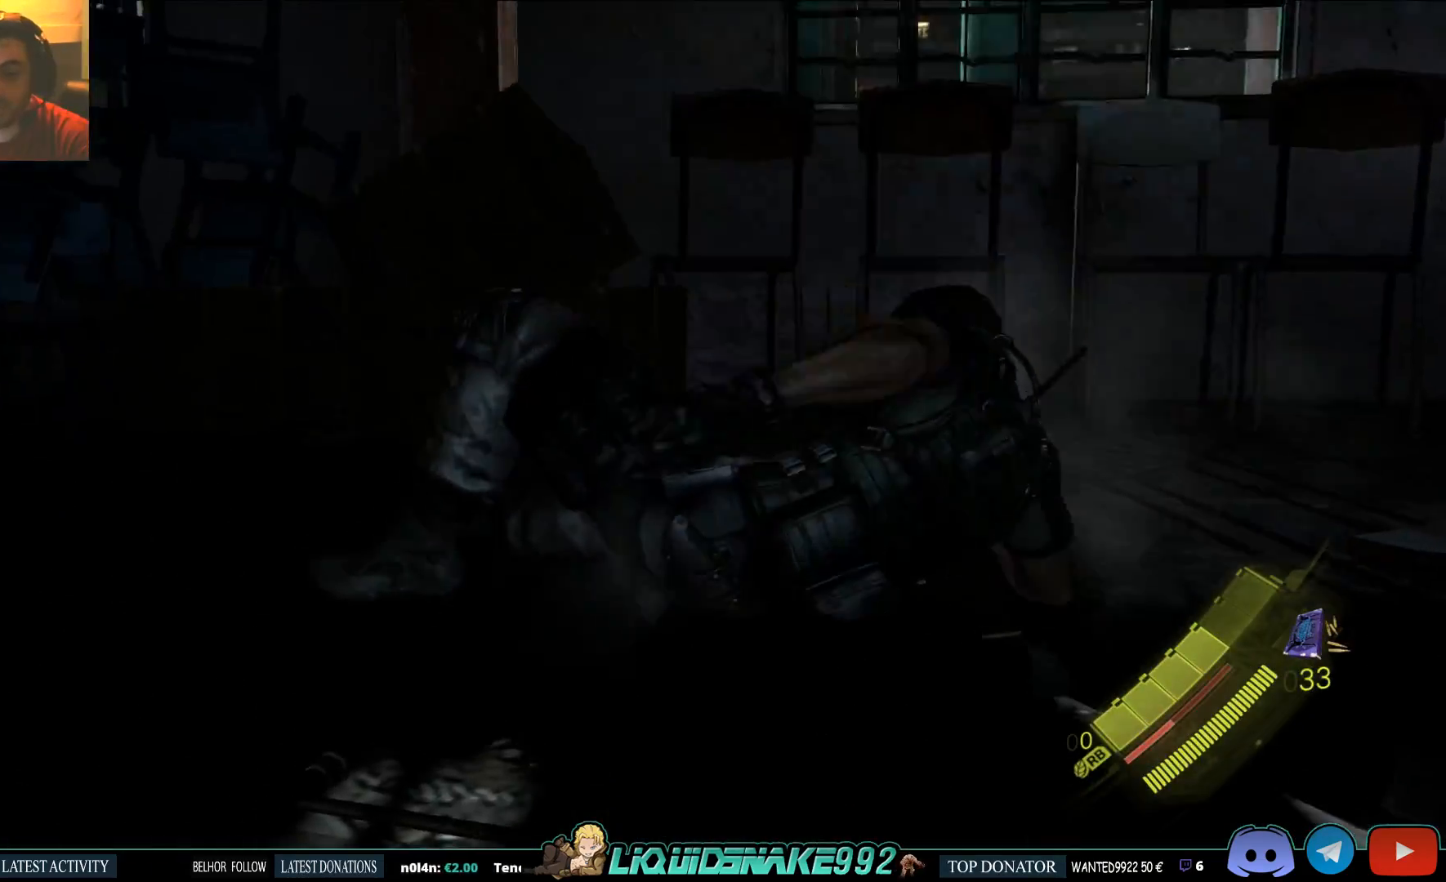
{"buttons": [], "left_stick": "center", "right_stick": "center", "events": [[300, "left_stick", "center"]]}
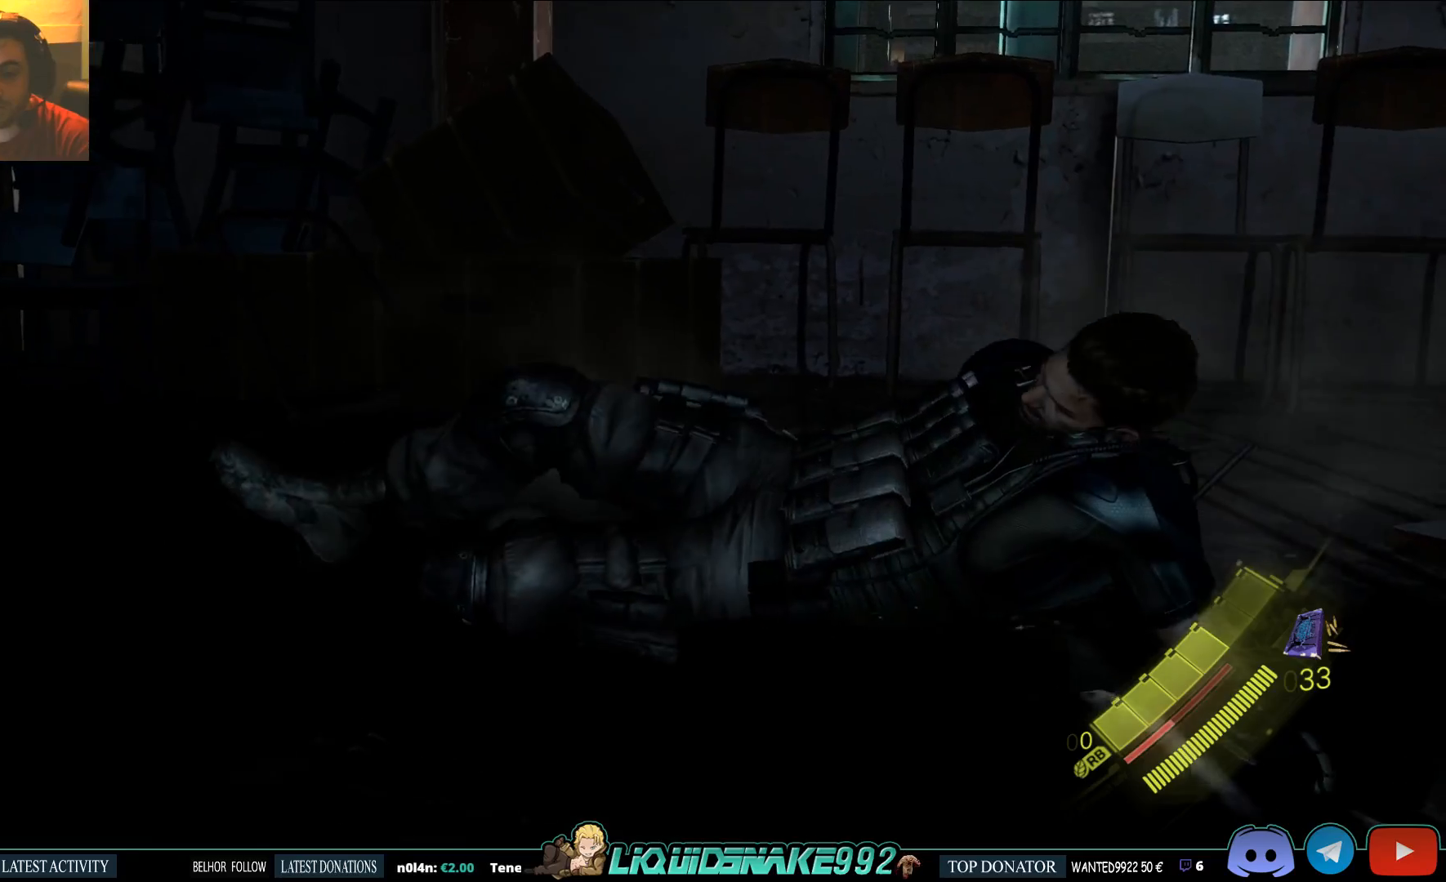
{"buttons": [], "left_stick": "center", "right_stick": "center", "events": []}
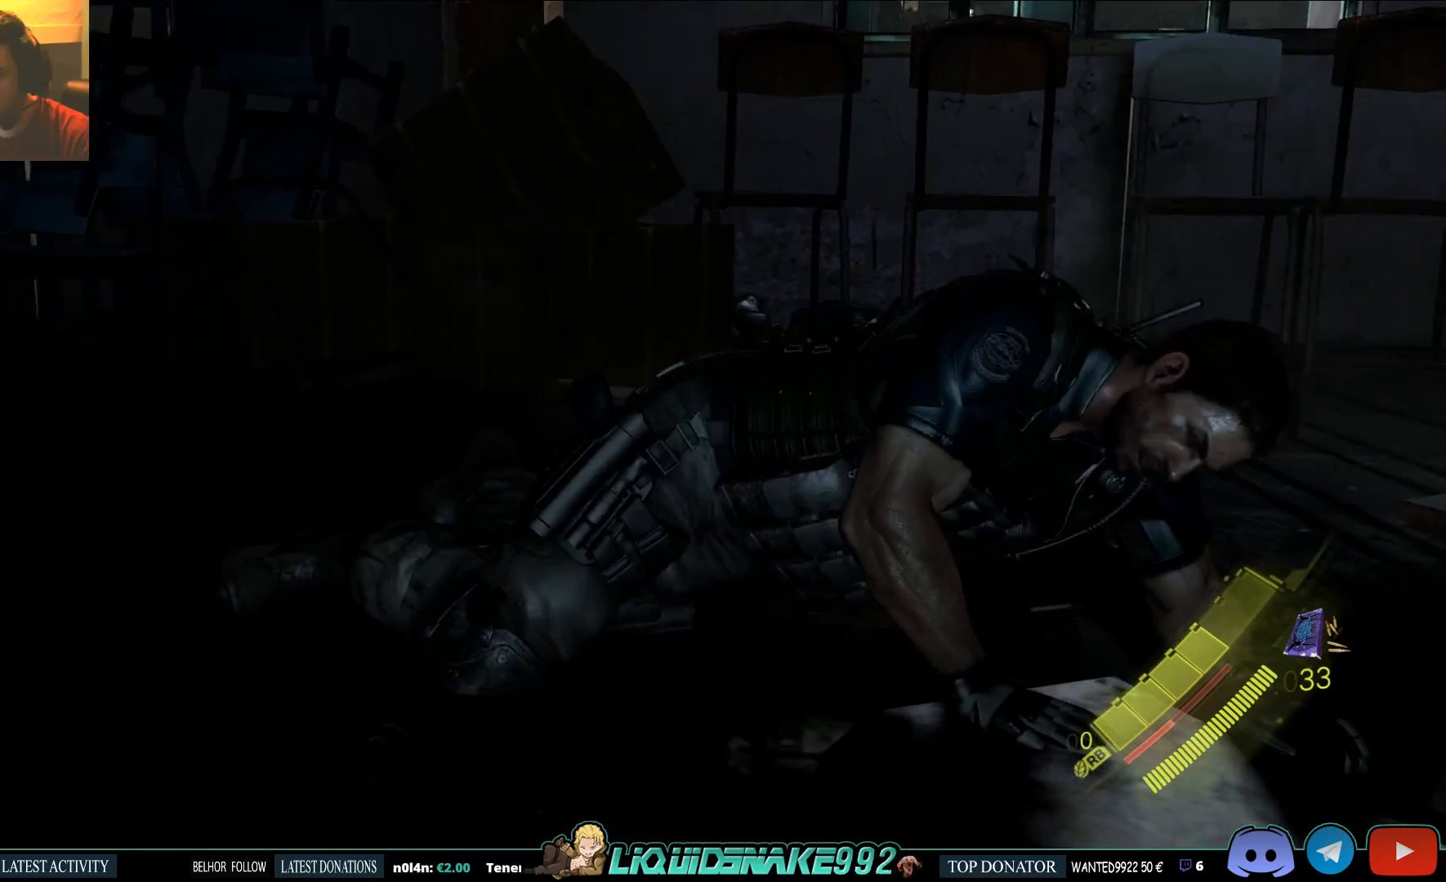
{"buttons": [], "left_stick": "center", "right_stick": "center", "events": []}
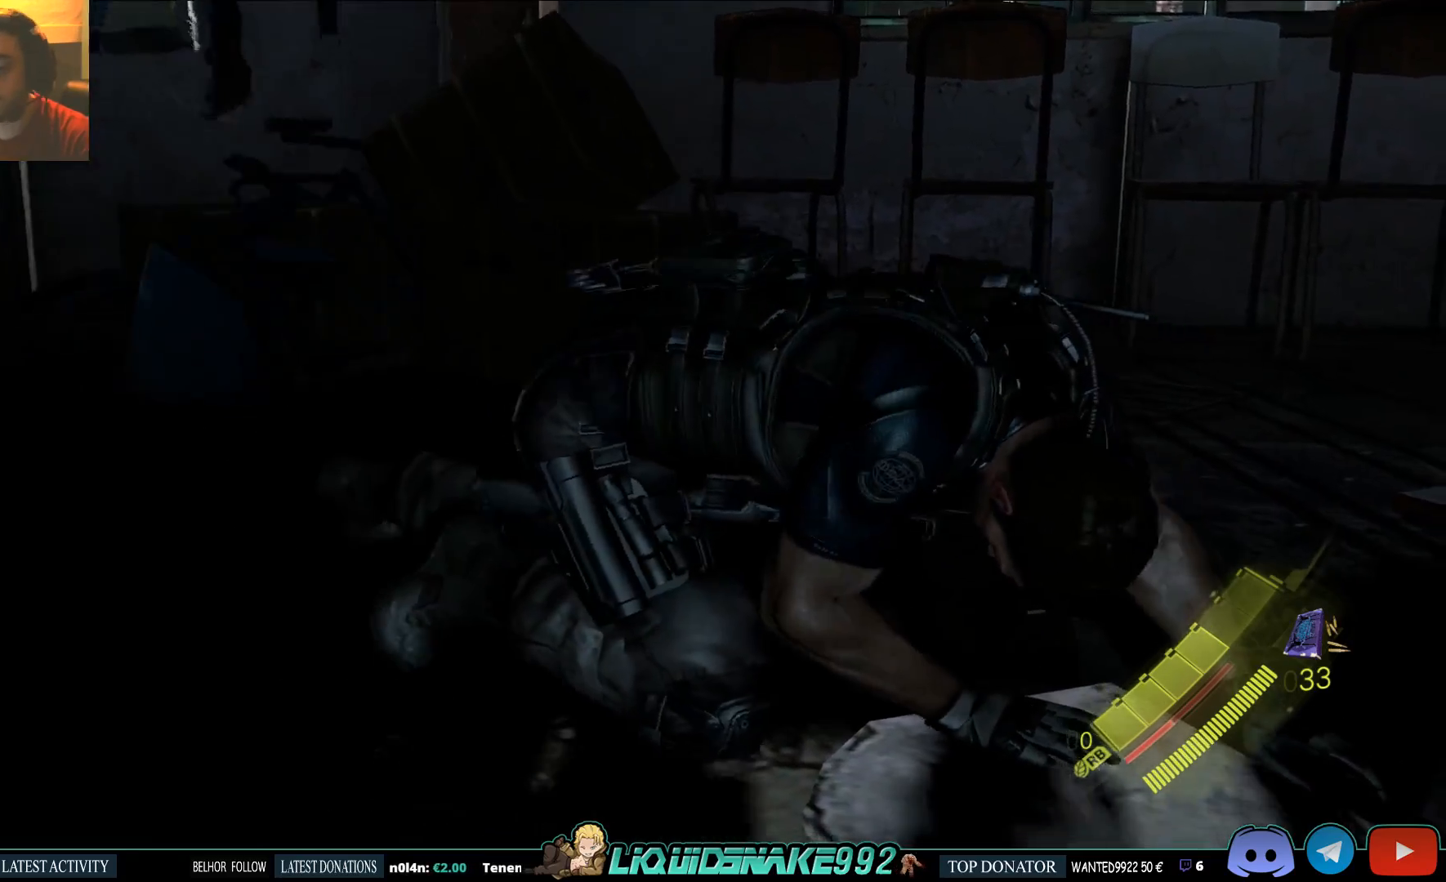
{"buttons": [], "left_stick": "left", "right_stick": "center", "events": [[350, "left_stick", "left"]]}
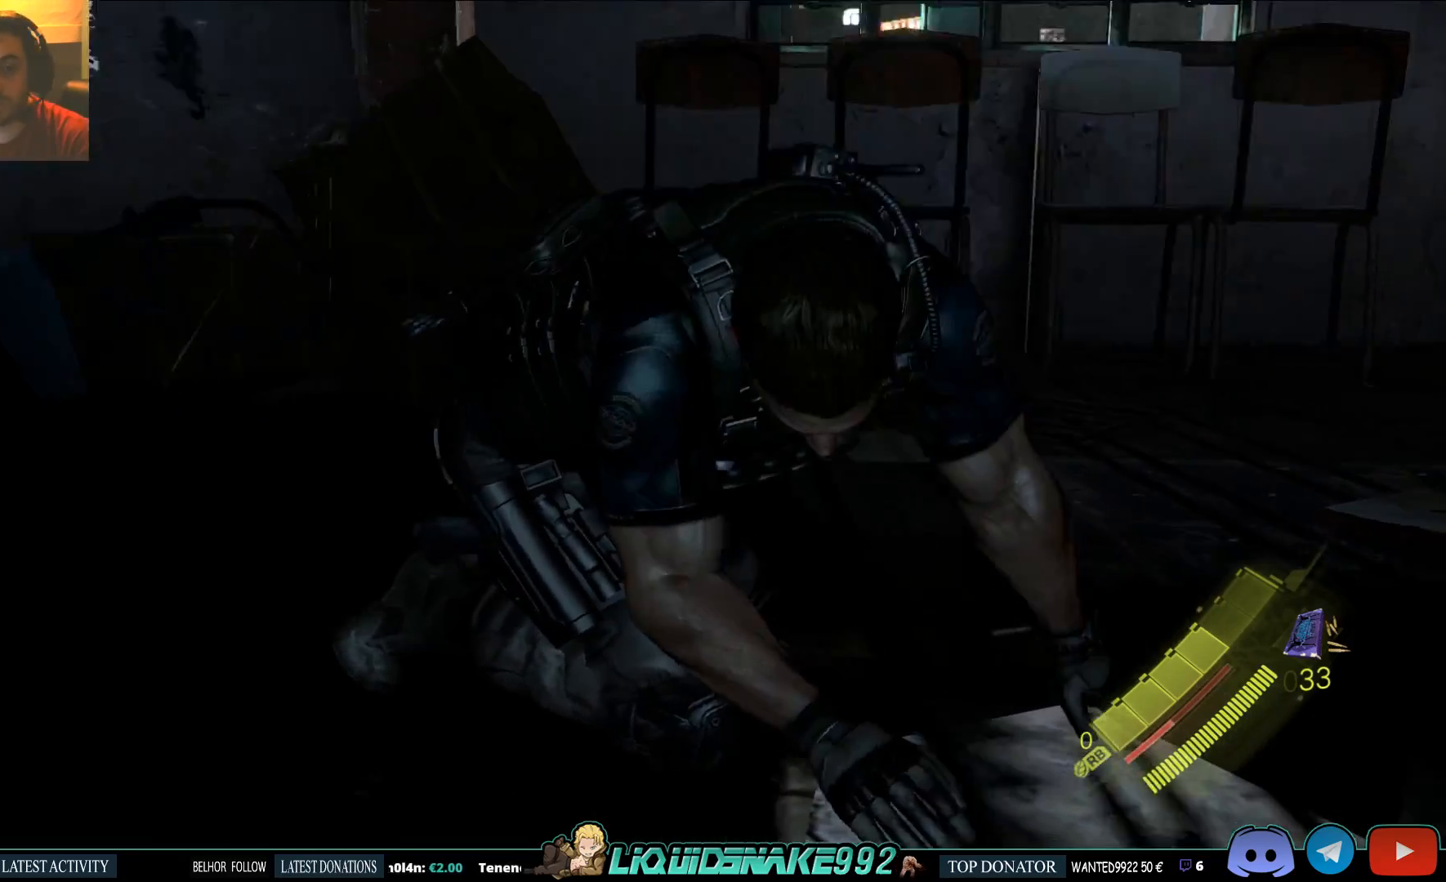
{"buttons": [], "left_stick": "down-left", "right_stick": "center", "events": [[100, "left_stick", "down"], [183, "left_stick", "right"], [283, "left_stick", "up"], [383, "left_stick", "left"], [467, "left_stick", "down-left"]]}
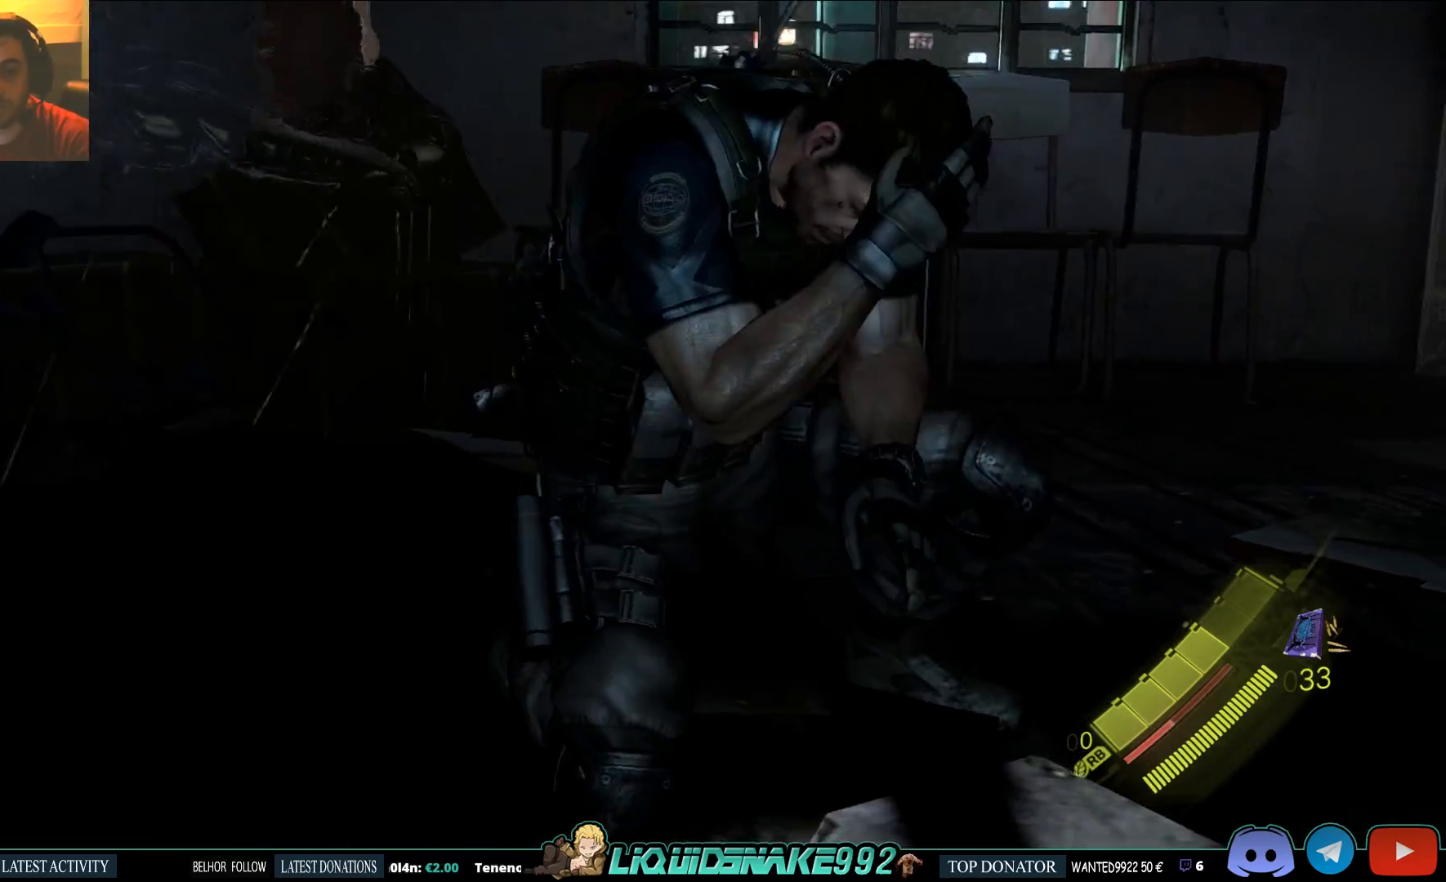
{"buttons": [], "left_stick": "up", "right_stick": "center", "events": [[167, "left_stick", "center"], [350, "left_stick", "right"], [483, "left_stick", "up"]]}
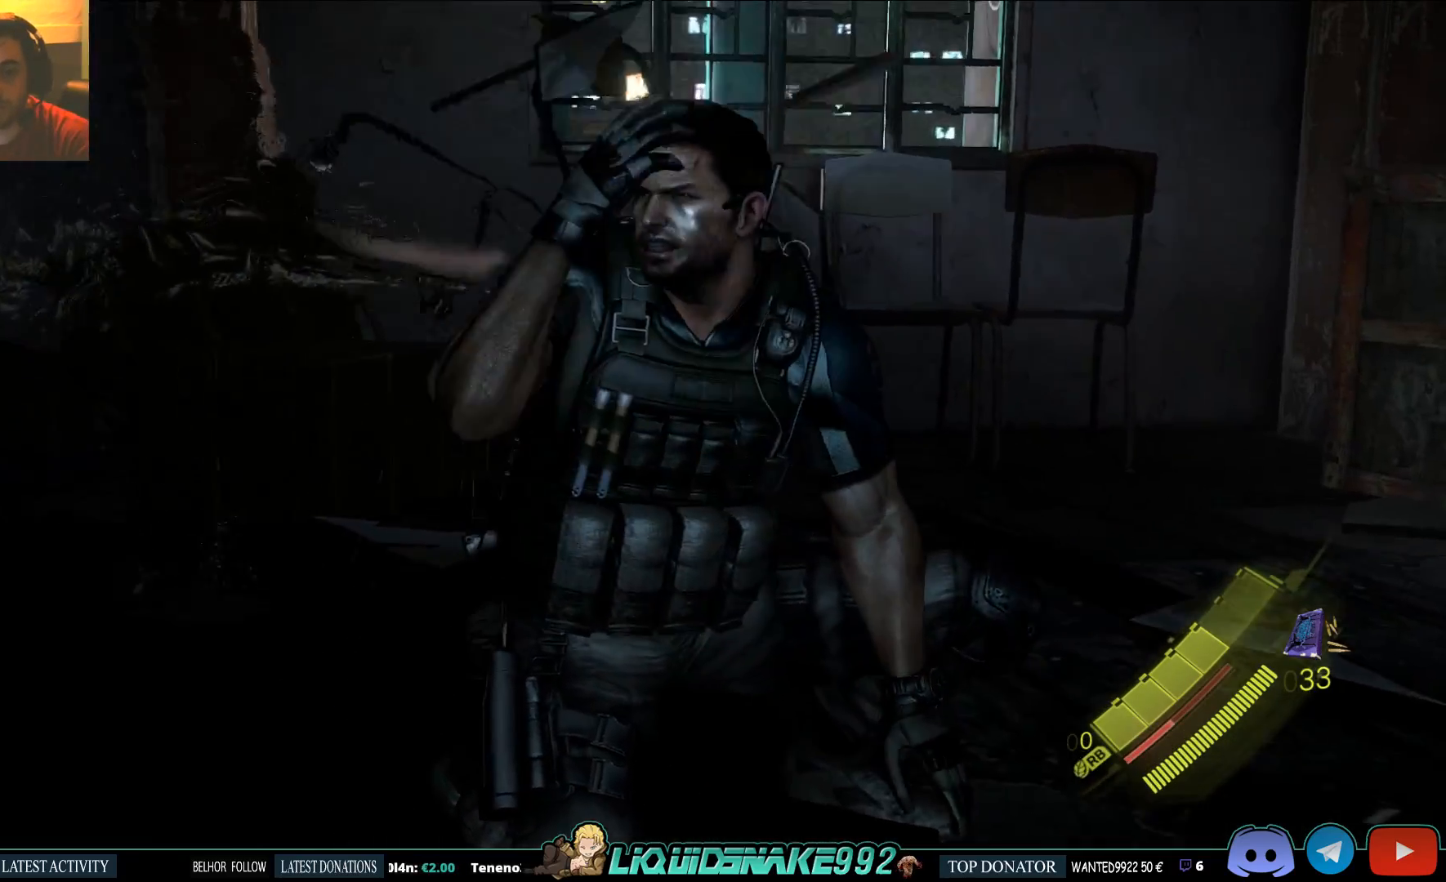
{"buttons": [], "left_stick": "up", "right_stick": "center", "events": [[83, "left_stick", "left"], [167, "left_stick", "down-left"], [367, "left_stick", "right"], [467, "left_stick", "up"]]}
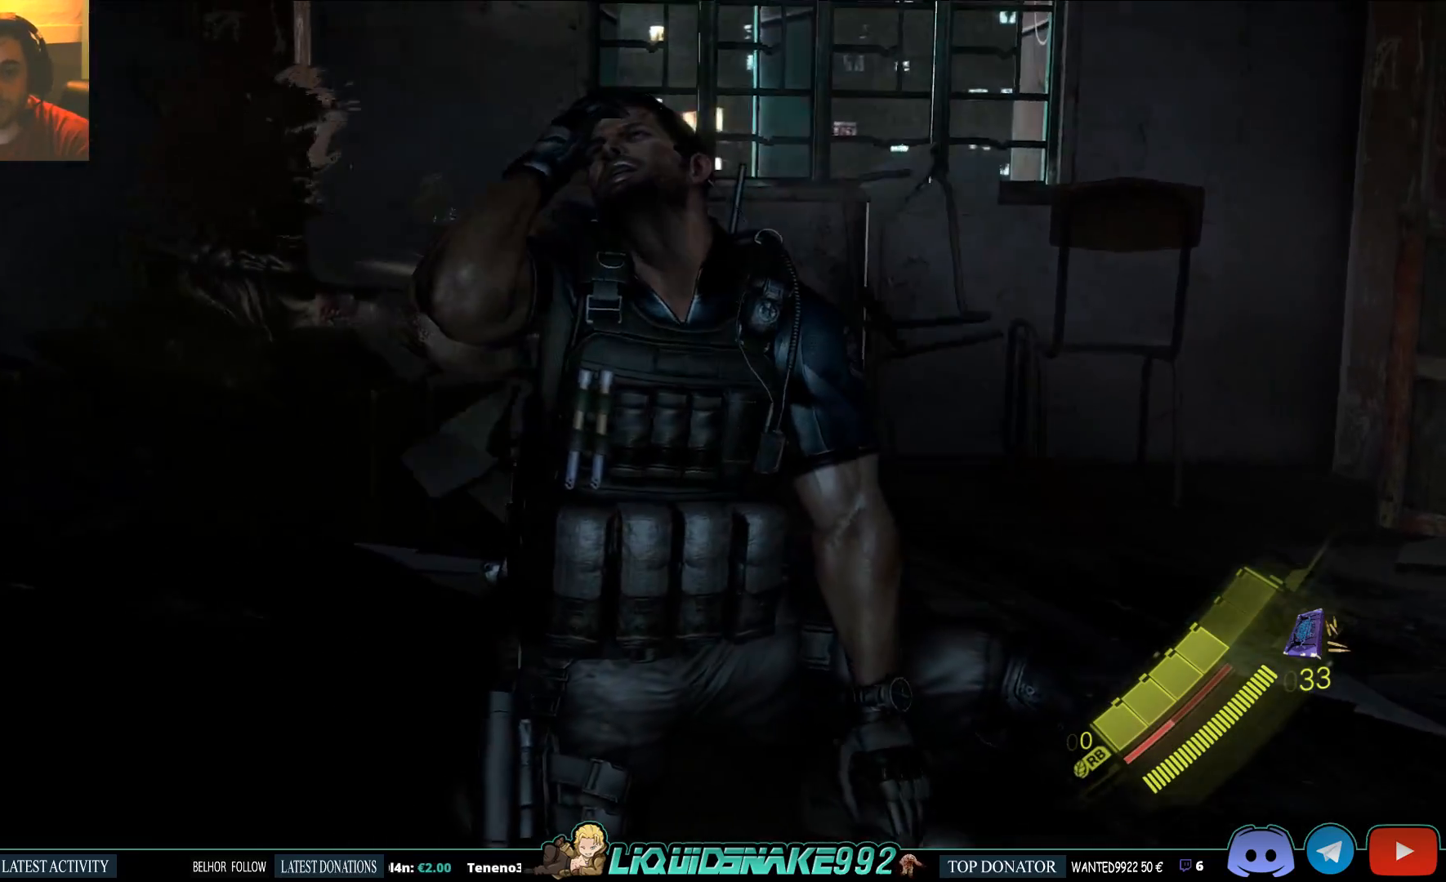
{"buttons": [], "left_stick": "left", "right_stick": "center", "events": [[50, "left_stick", "up-left"], [150, "left_stick", "left"]]}
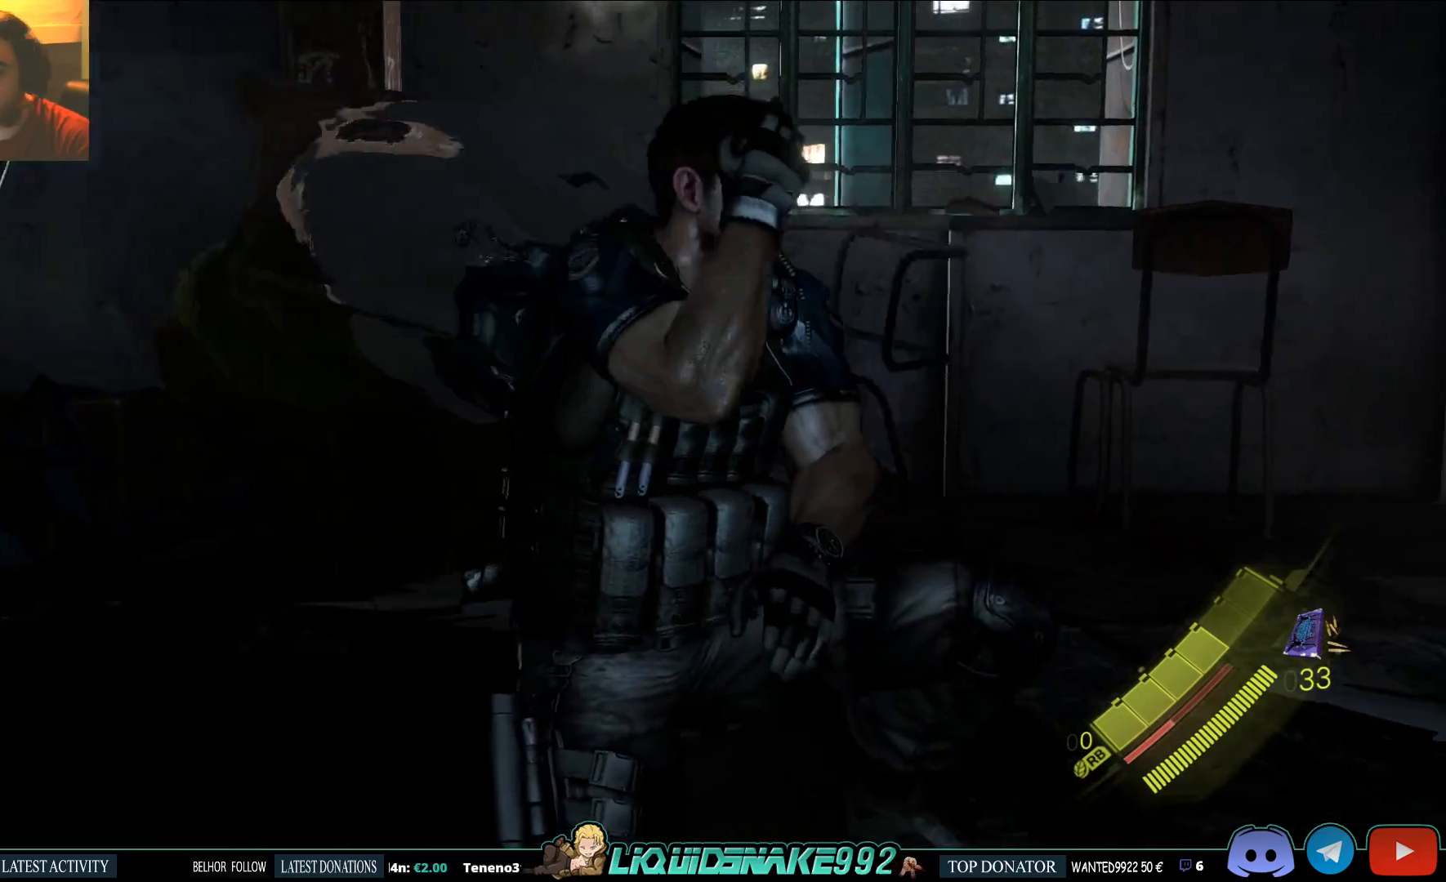
{"buttons": [], "left_stick": "left", "right_stick": "center", "events": []}
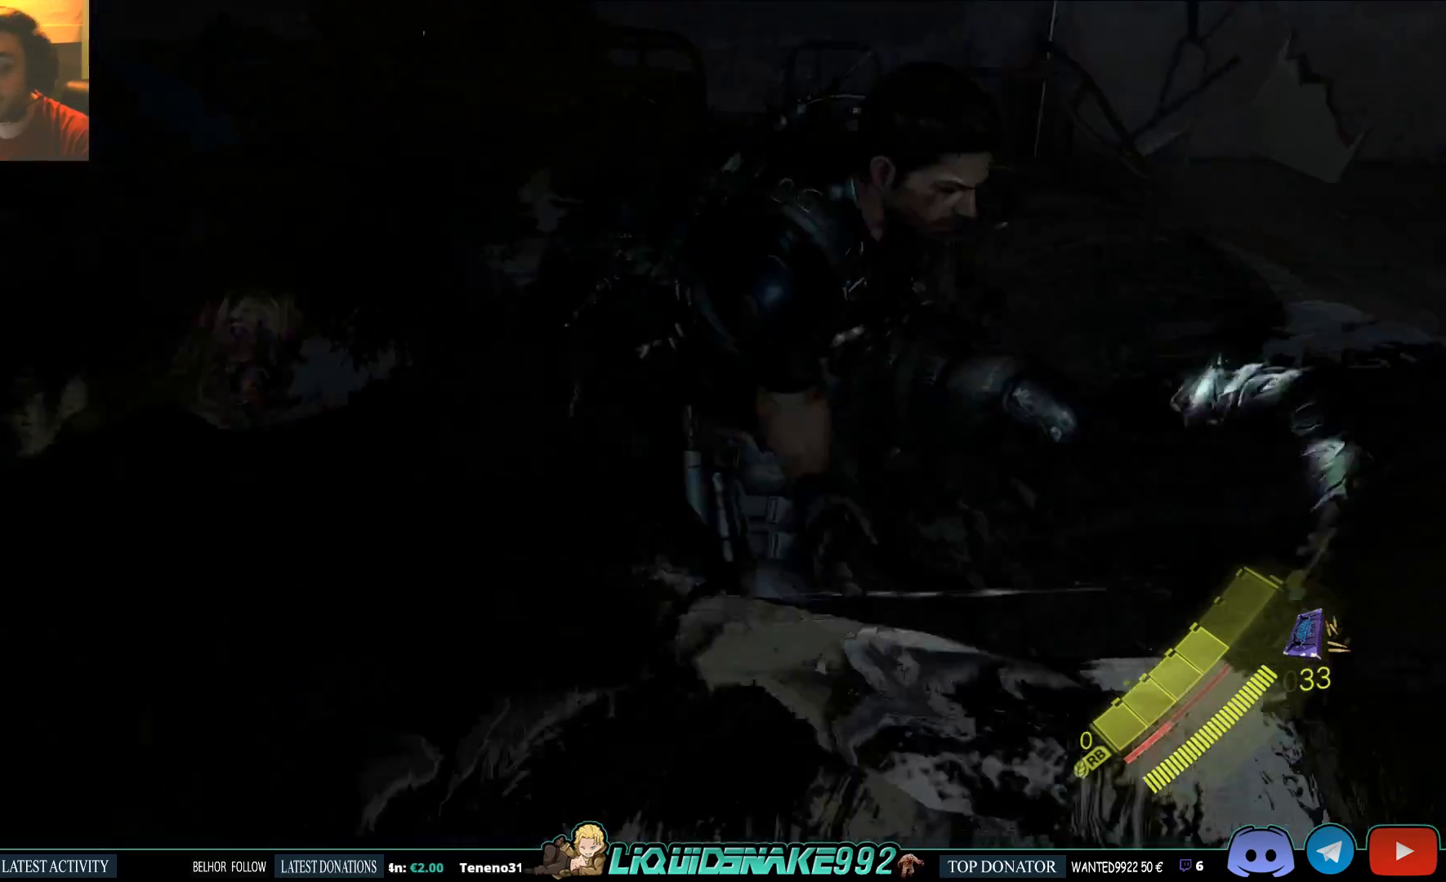
{"buttons": [], "left_stick": "center", "right_stick": "center", "events": [[117, "left_stick", "down"], [167, "left_stick", "right"], [300, "left_stick", "up"], [350, "left_stick", "left"], [500, "left_stick", "center"]]}
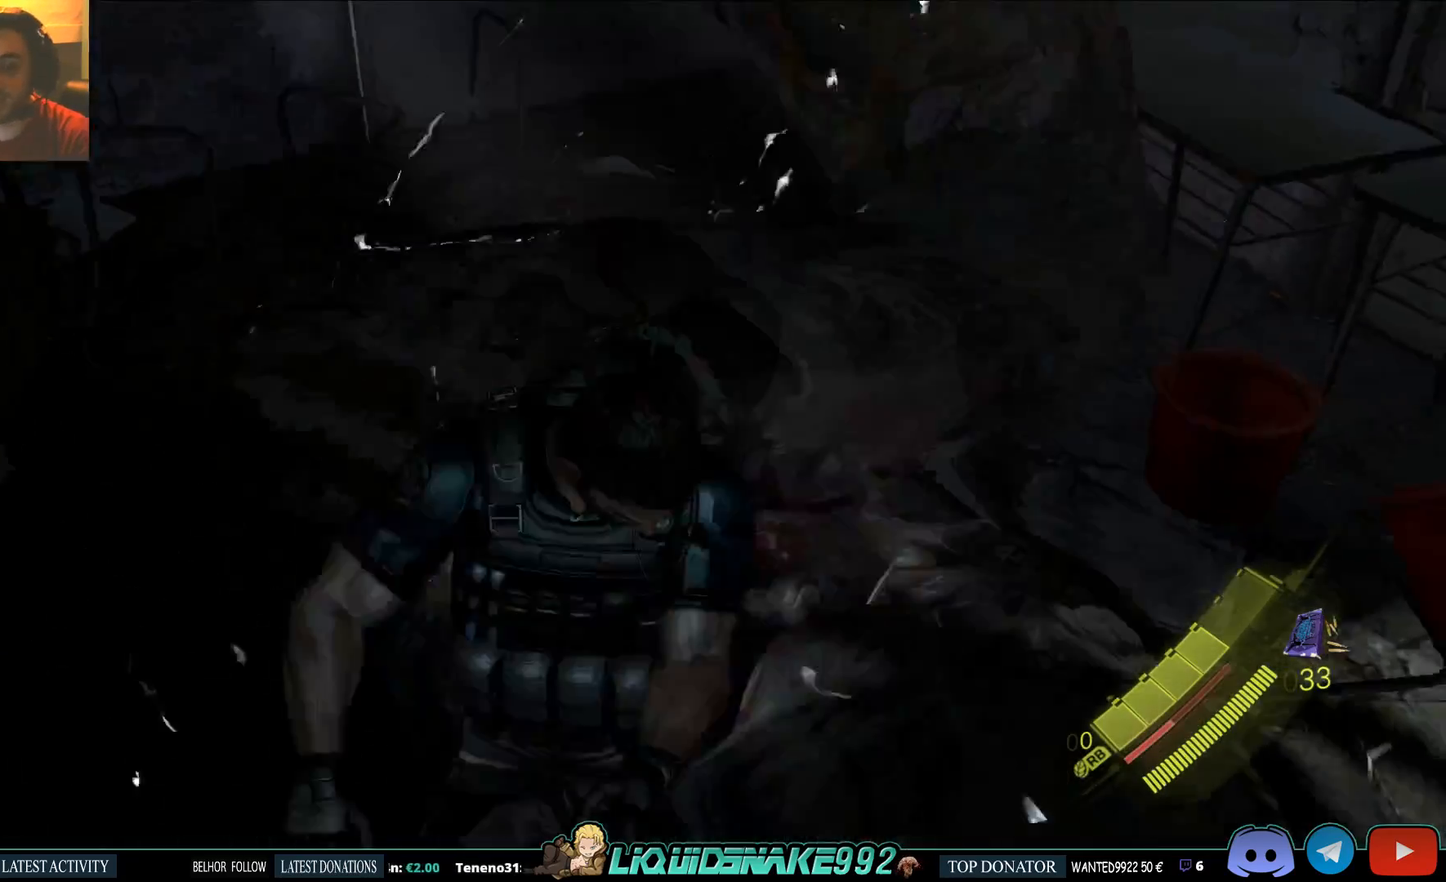
{"buttons": [], "left_stick": "left", "right_stick": "center", "events": [[133, "left_stick", "left"], [283, "left_stick", "center"], [367, "left_stick", "up"], [467, "left_stick", "left"]]}
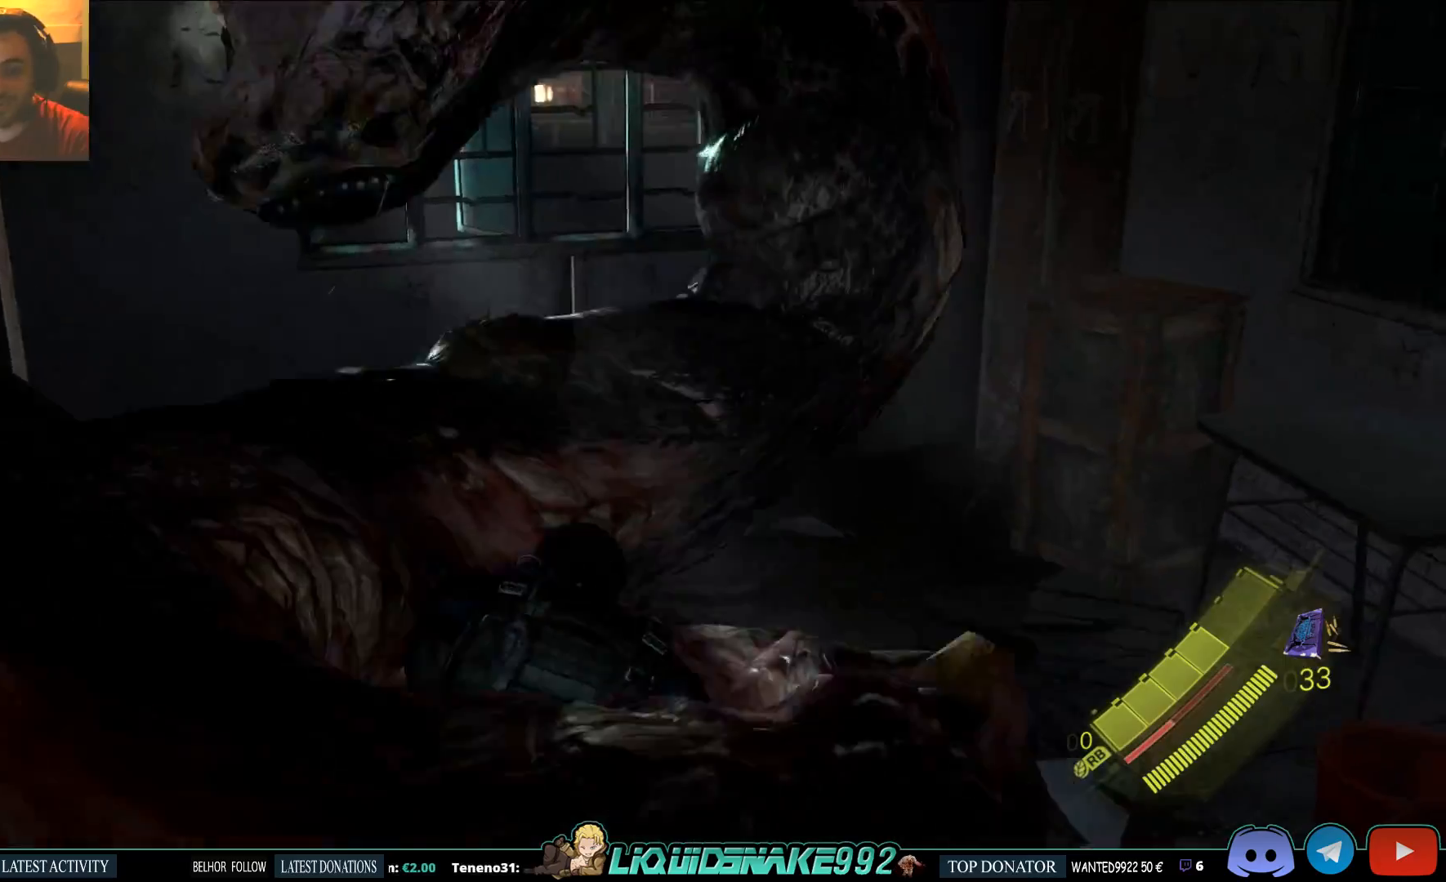
{"buttons": [], "left_stick": "down-left", "right_stick": "center", "events": [[33, "left_stick", "right"], [133, "left_stick", "up-left"], [250, "left_stick", "down-left"], [300, "left_stick", "right"], [383, "left_stick", "up-left"], [450, "left_stick", "down-left"]]}
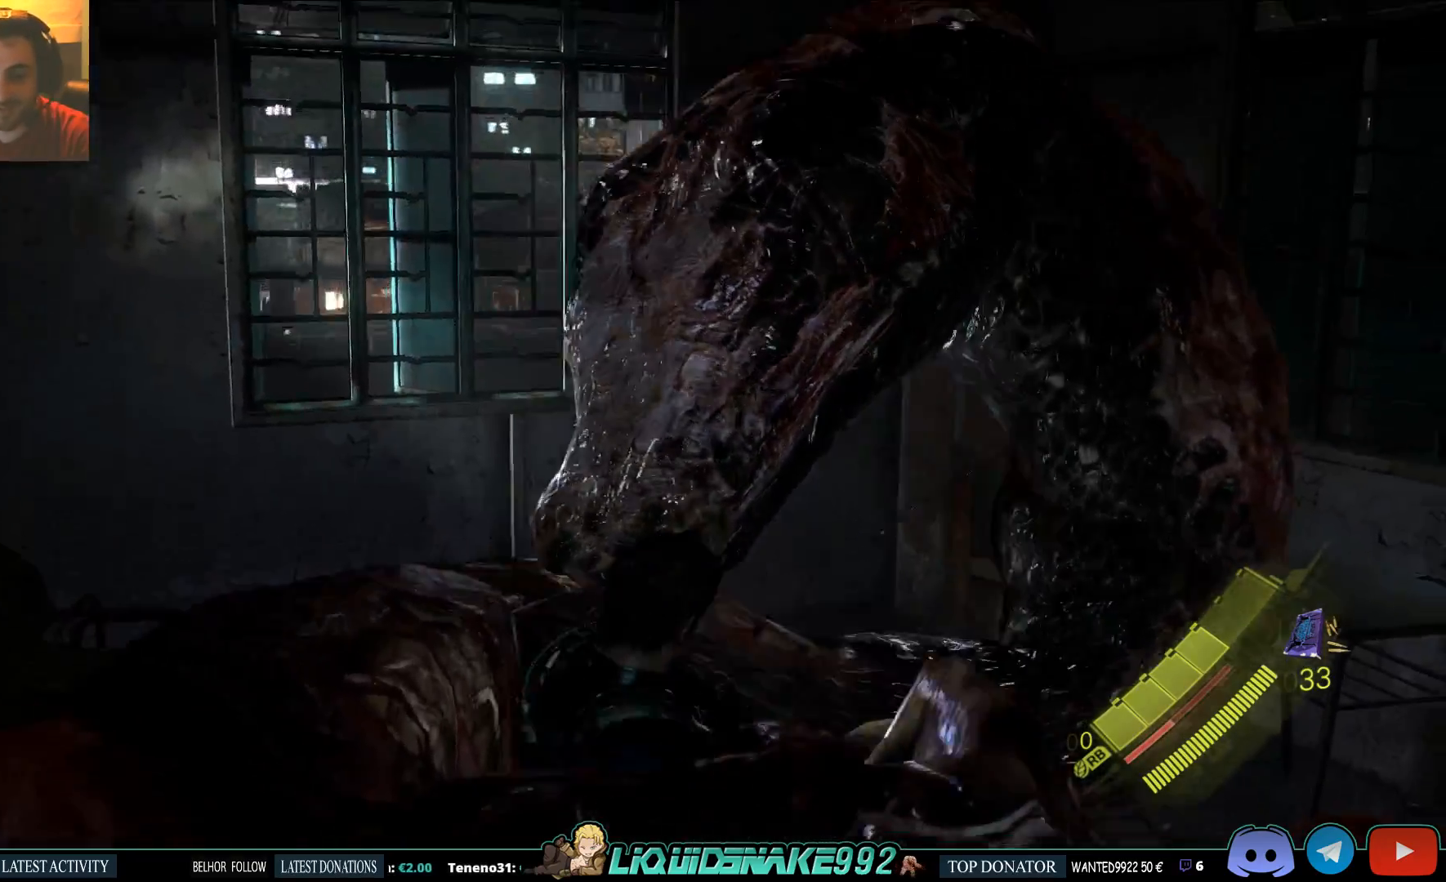
{"buttons": [], "left_stick": "left", "right_stick": "center", "events": [[33, "left_stick", "center"], [267, "left_stick", "right"], [400, "left_stick", "left"]]}
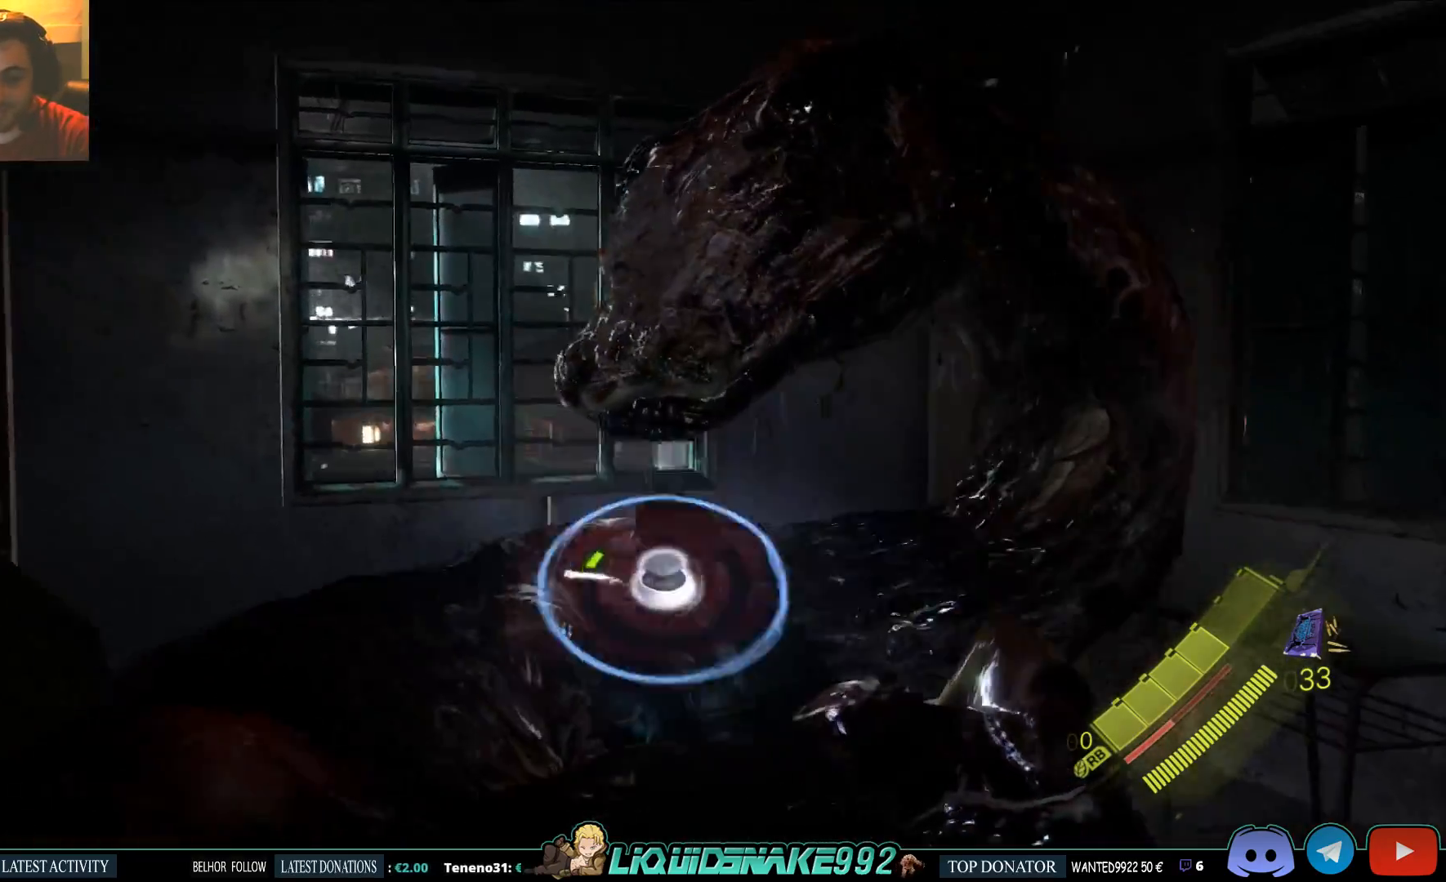
{"buttons": [], "left_stick": "center", "right_stick": "center", "events": [[33, "left_stick", "right"], [117, "left_stick", "center"], [300, "left_stick", "right"], [350, "left_stick", "center"], [400, "left_stick", "left"], [450, "left_stick", "center"]]}
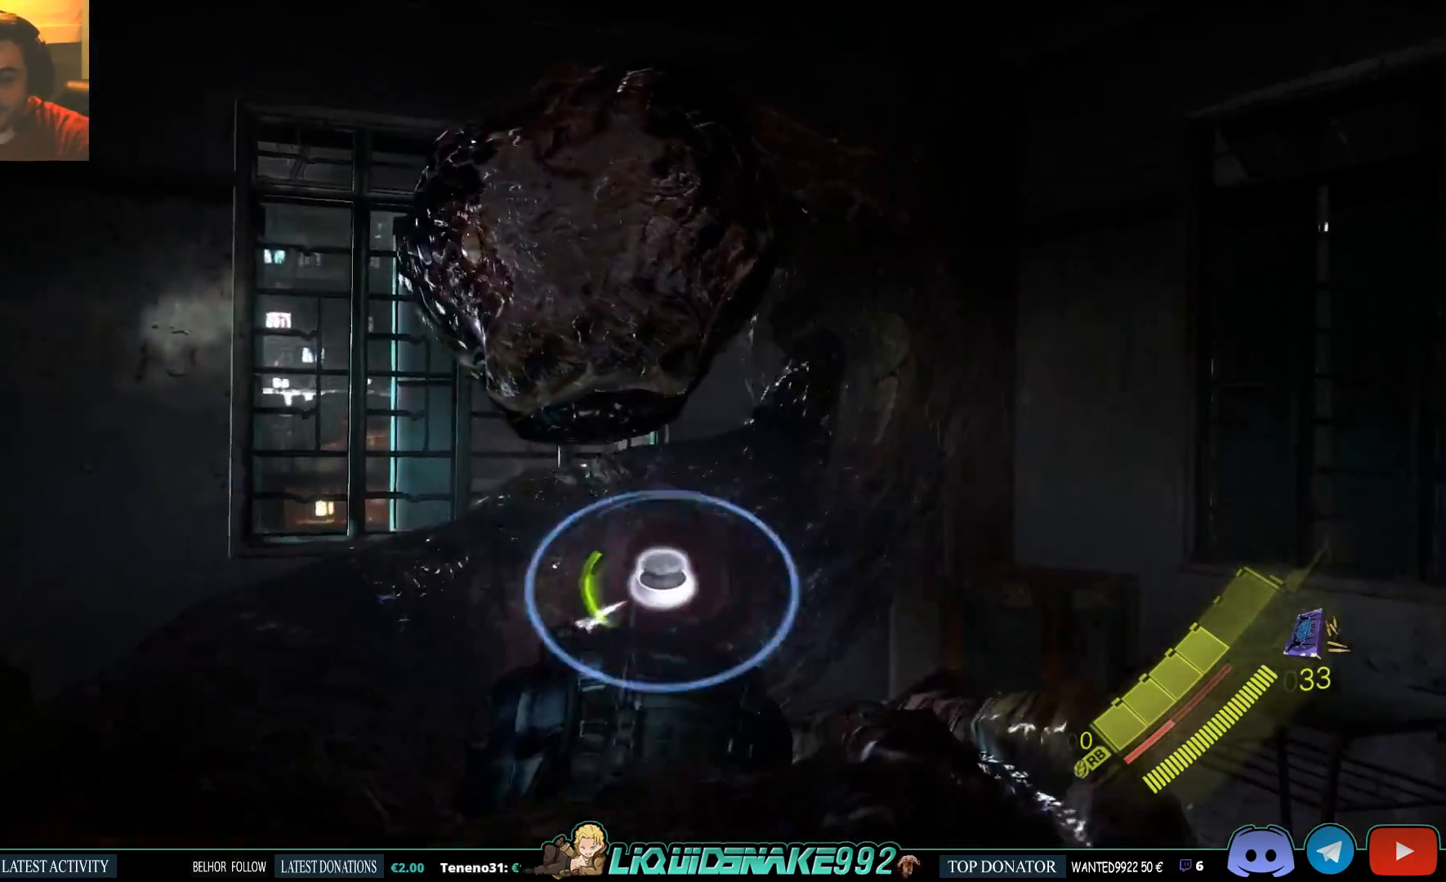
{"buttons": [], "left_stick": "center", "right_stick": "center", "events": [[67, "left_stick", "left"], [183, "left_stick", "center"], [300, "left_stick", "up-left"], [450, "left_stick", "center"]]}
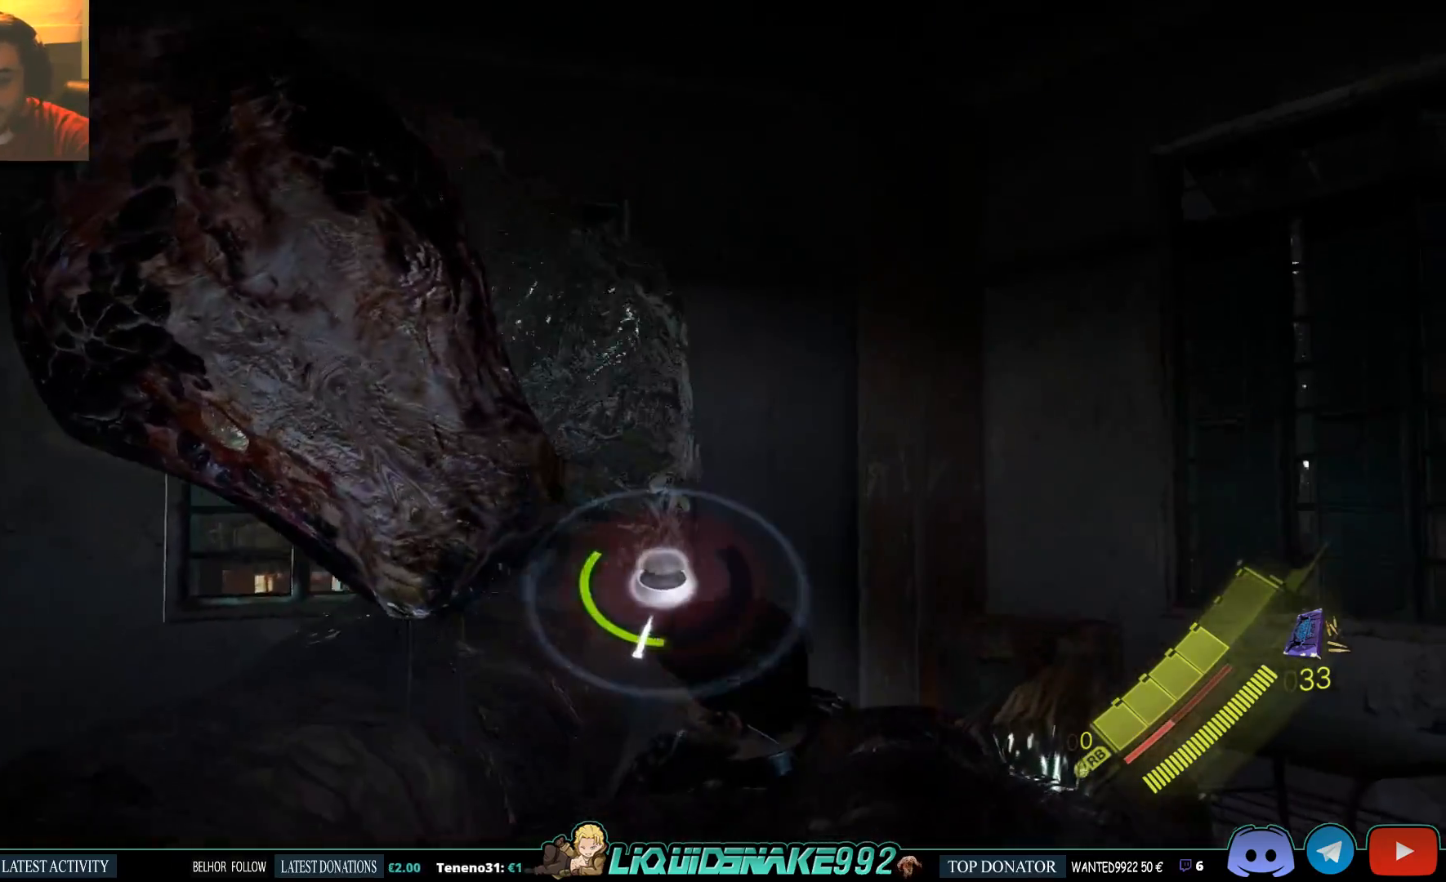
{"buttons": [], "left_stick": "right", "right_stick": "center", "events": [[50, "left_stick", "up-left"], [217, "left_stick", "right"], [333, "left_stick", "left"], [467, "left_stick", "right"]]}
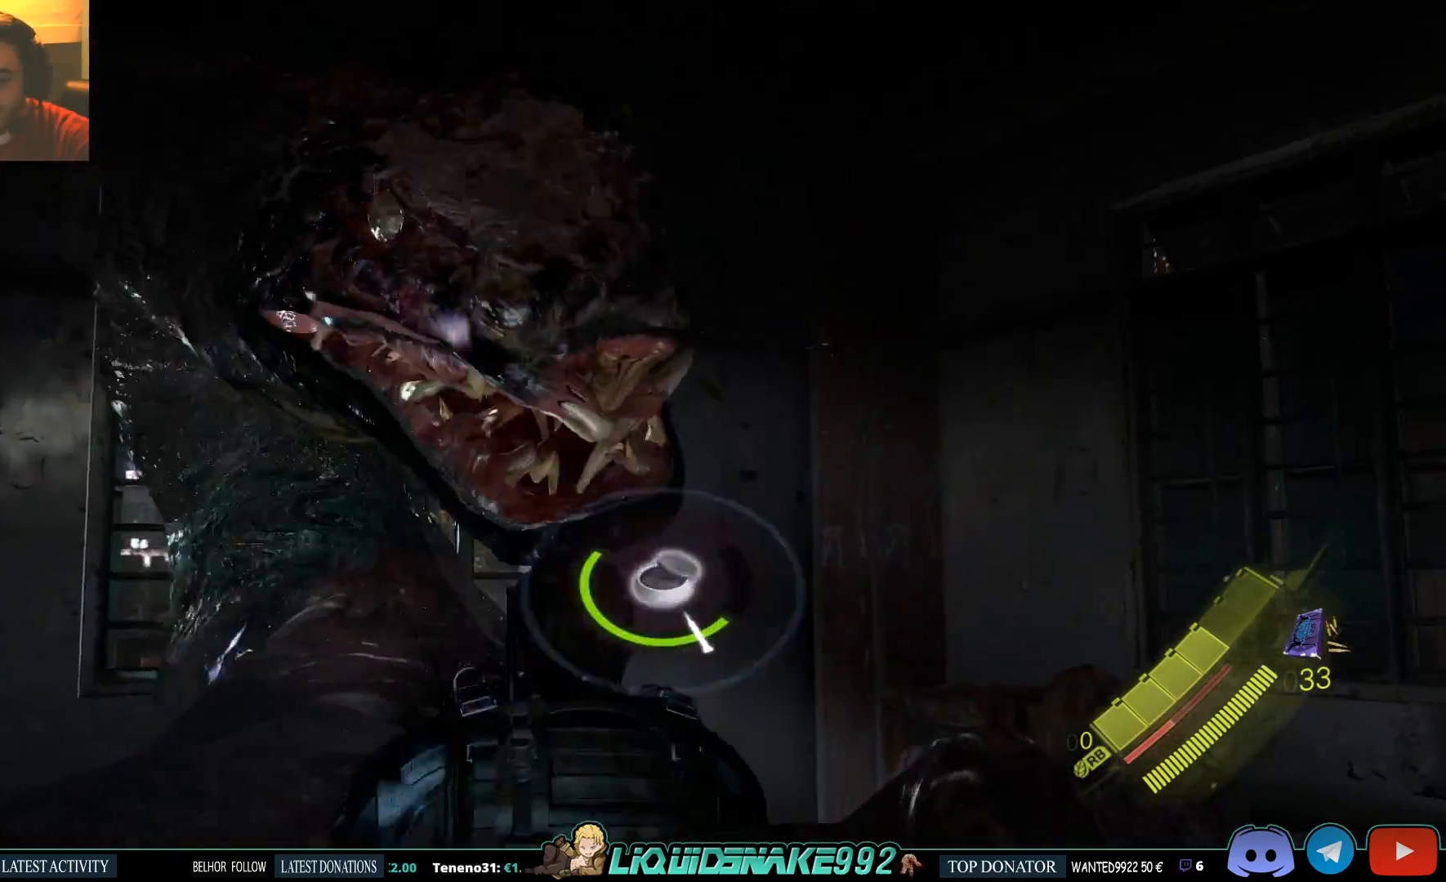
{"buttons": [], "left_stick": "down-left", "right_stick": "center", "events": [[83, "left_stick", "left"], [250, "left_stick", "center"], [300, "left_stick", "up"], [383, "left_stick", "left"], [433, "left_stick", "down-left"]]}
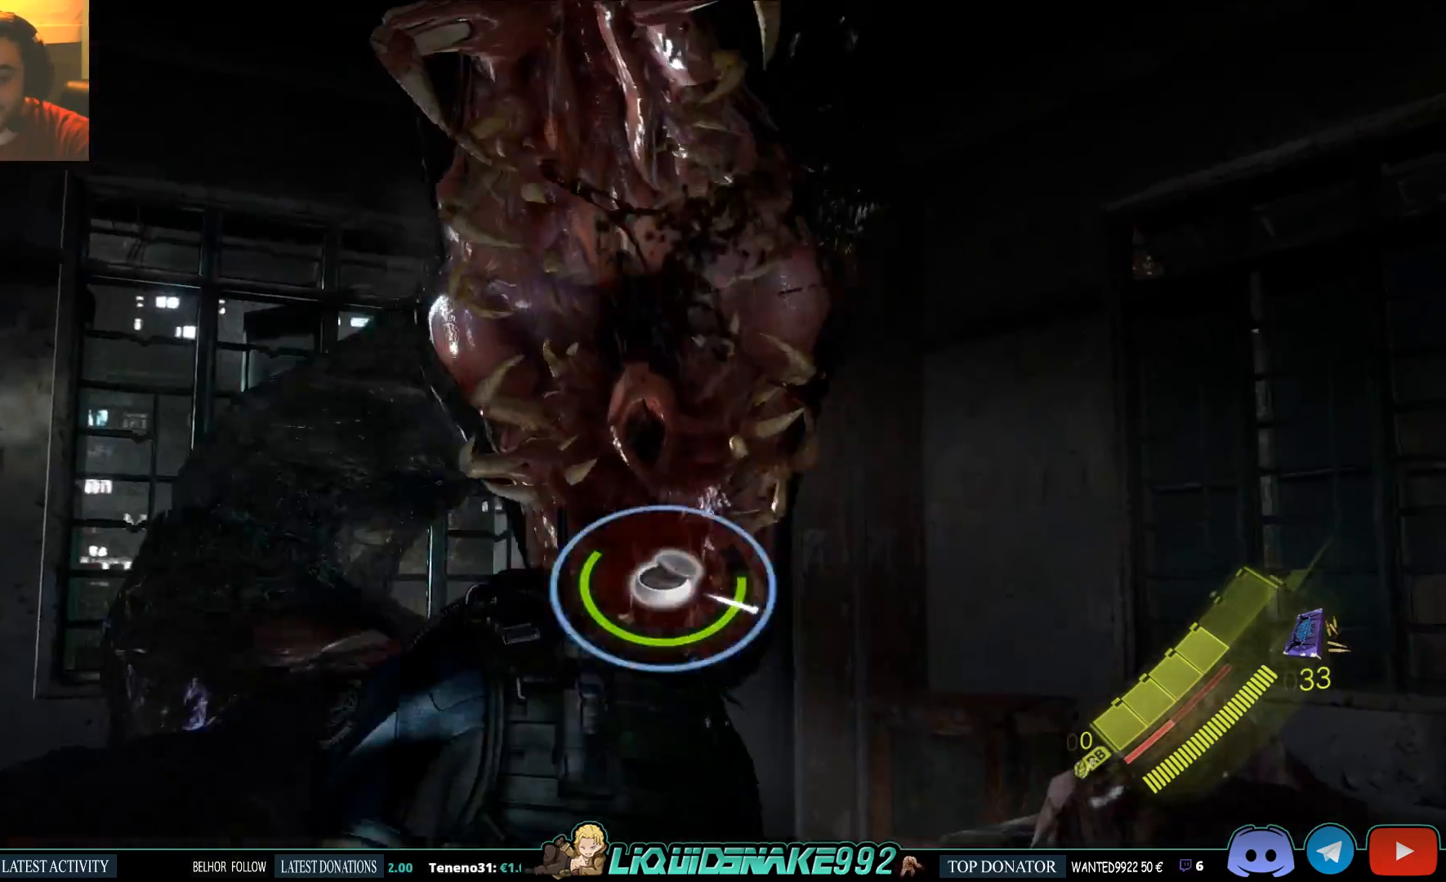
{"buttons": [], "left_stick": "left", "right_stick": "center", "events": [[83, "left_stick", "center"], [150, "left_stick", "left"], [333, "left_stick", "up-right"], [450, "left_stick", "left"]]}
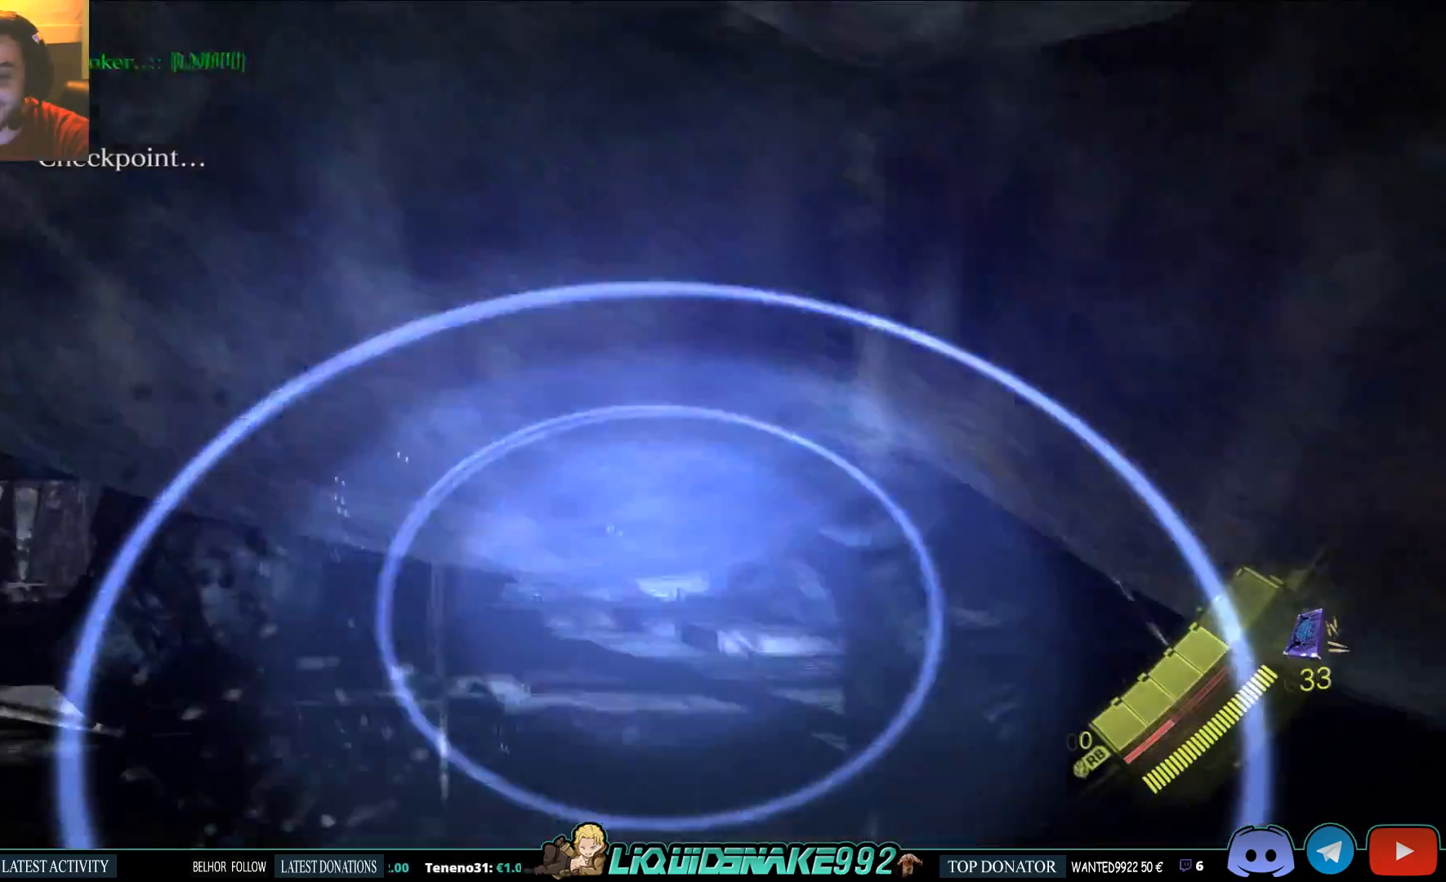
{"buttons": [], "left_stick": "center", "right_stick": "center", "events": [[117, "left_stick", "center"]]}
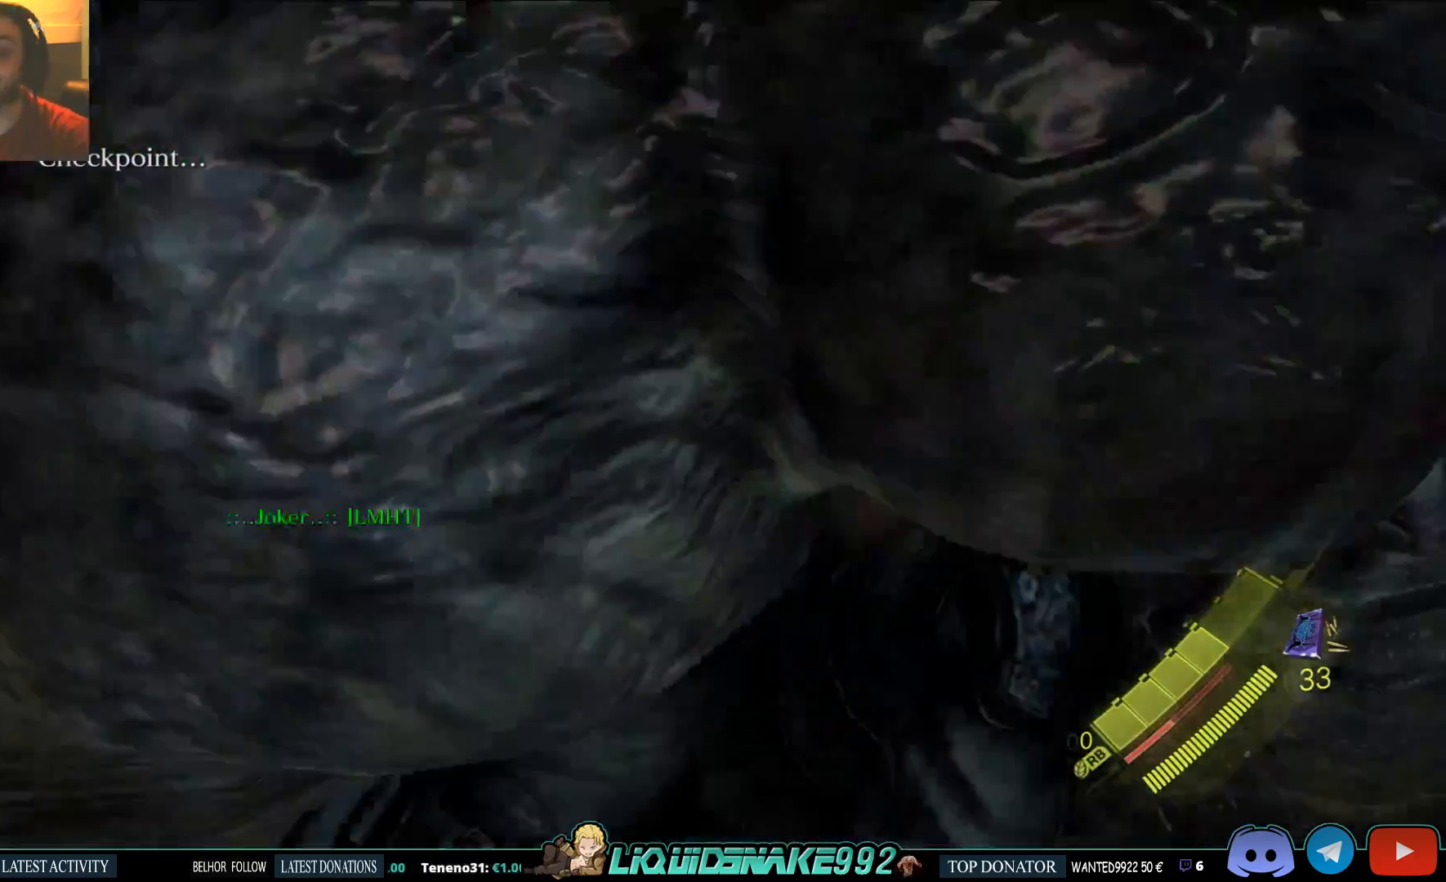
{"buttons": [], "left_stick": "center", "right_stick": "center", "events": []}